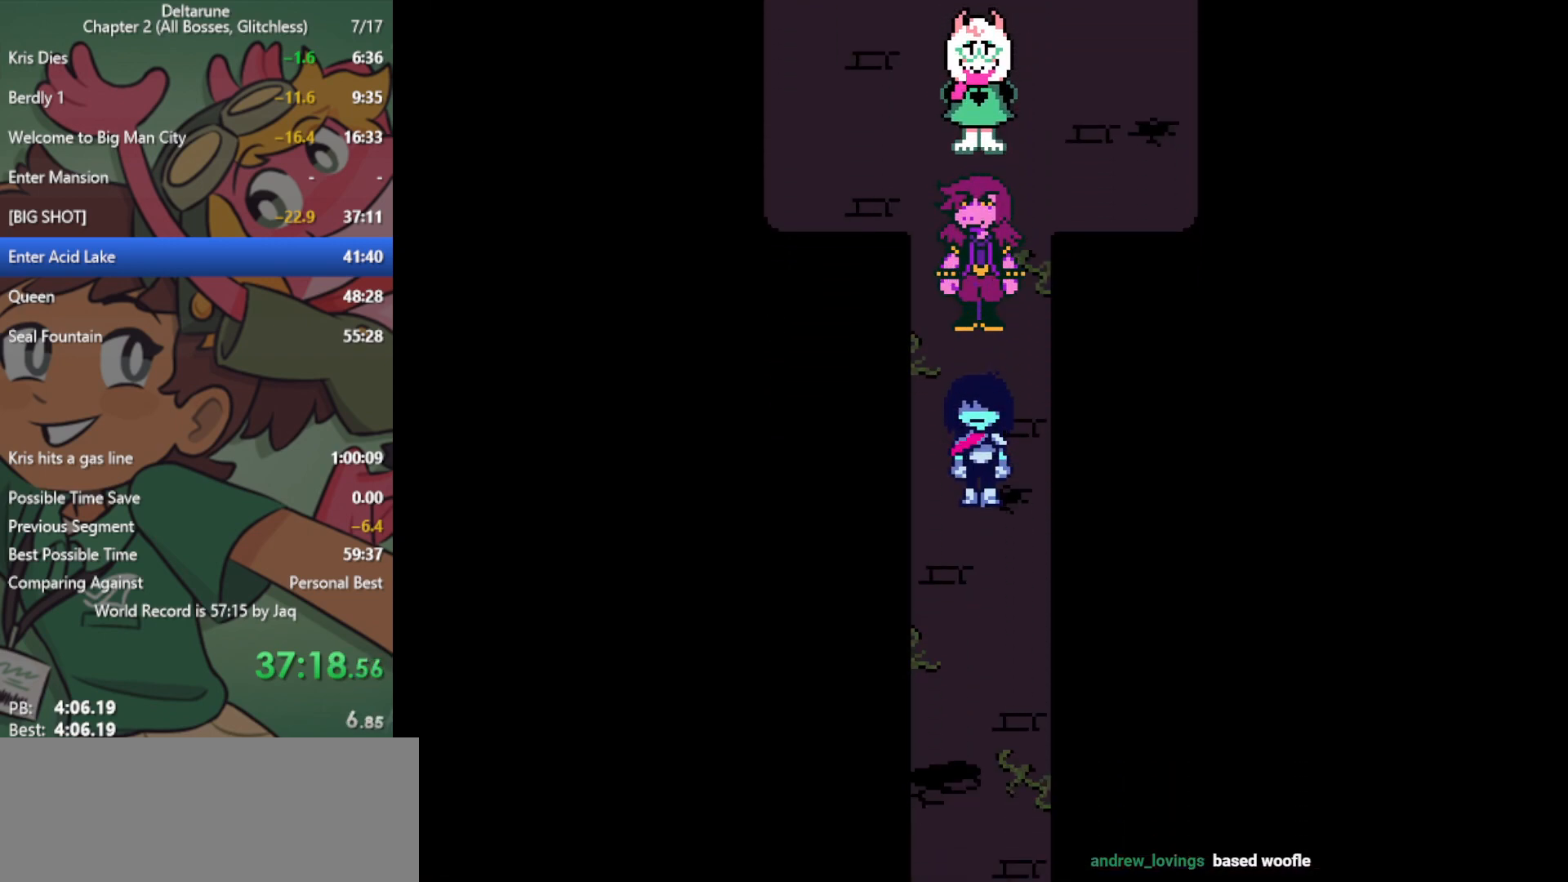
Gameplay with keyboard; each line is a JSON object with the keys held at the frame after it. "events" lists presses ("down") and releases ("up") of "c", "ctrl", "down", "left", "return", "right", "shift", "up", "x" and "z" between this image and that frame as [ms after this image, input, new state], when the widget could be followed in between. No other keys are recorded. Mouse input is not recorded.
{"keys": ["down", "x"], "events": []}
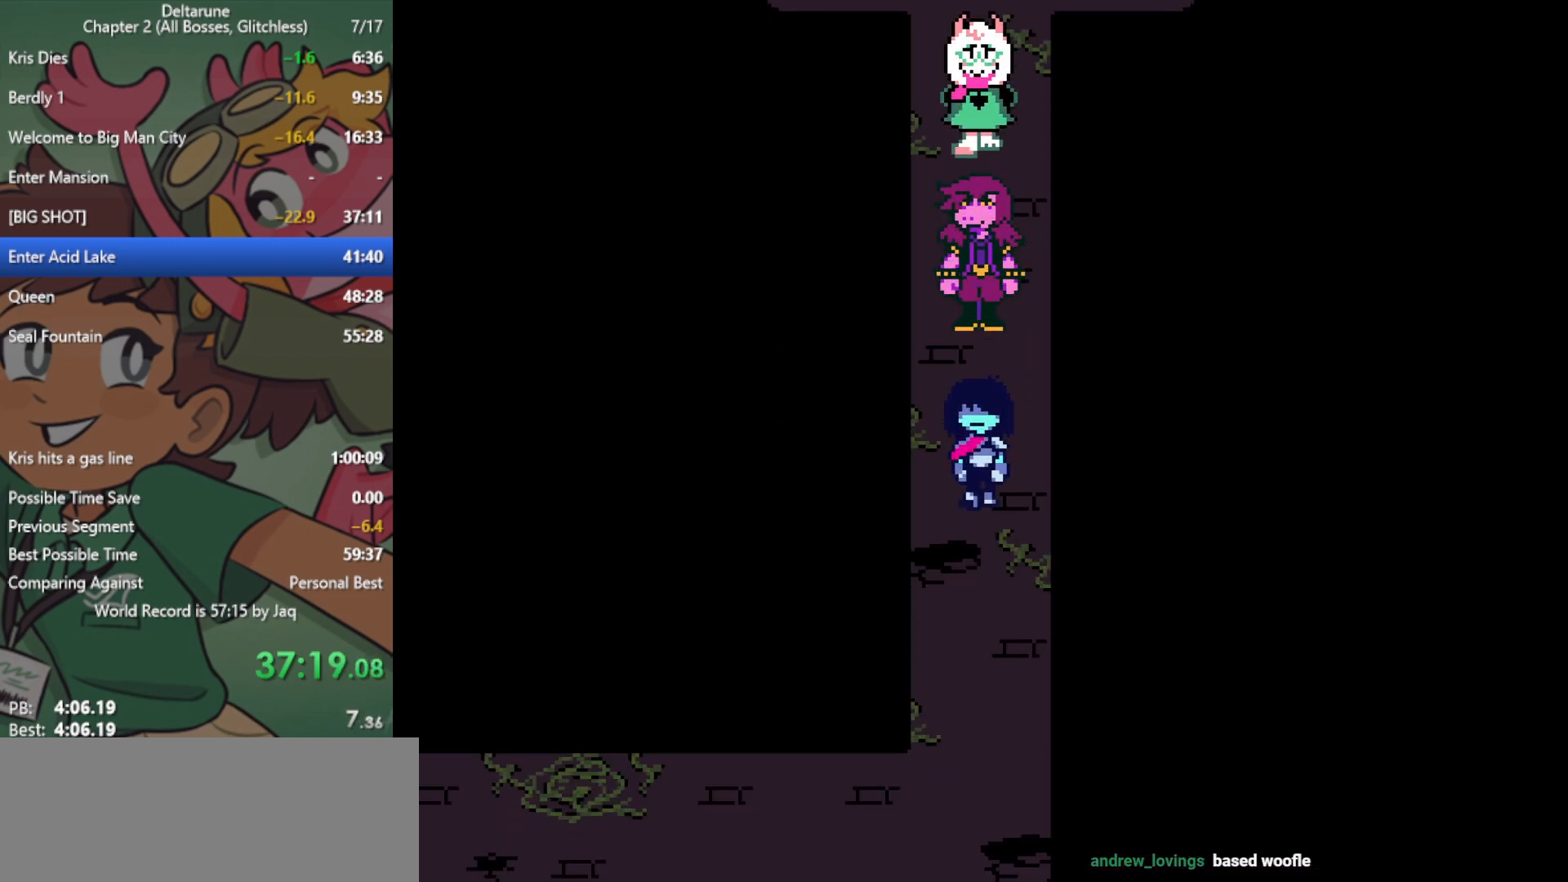
{"keys": ["down", "x"], "events": []}
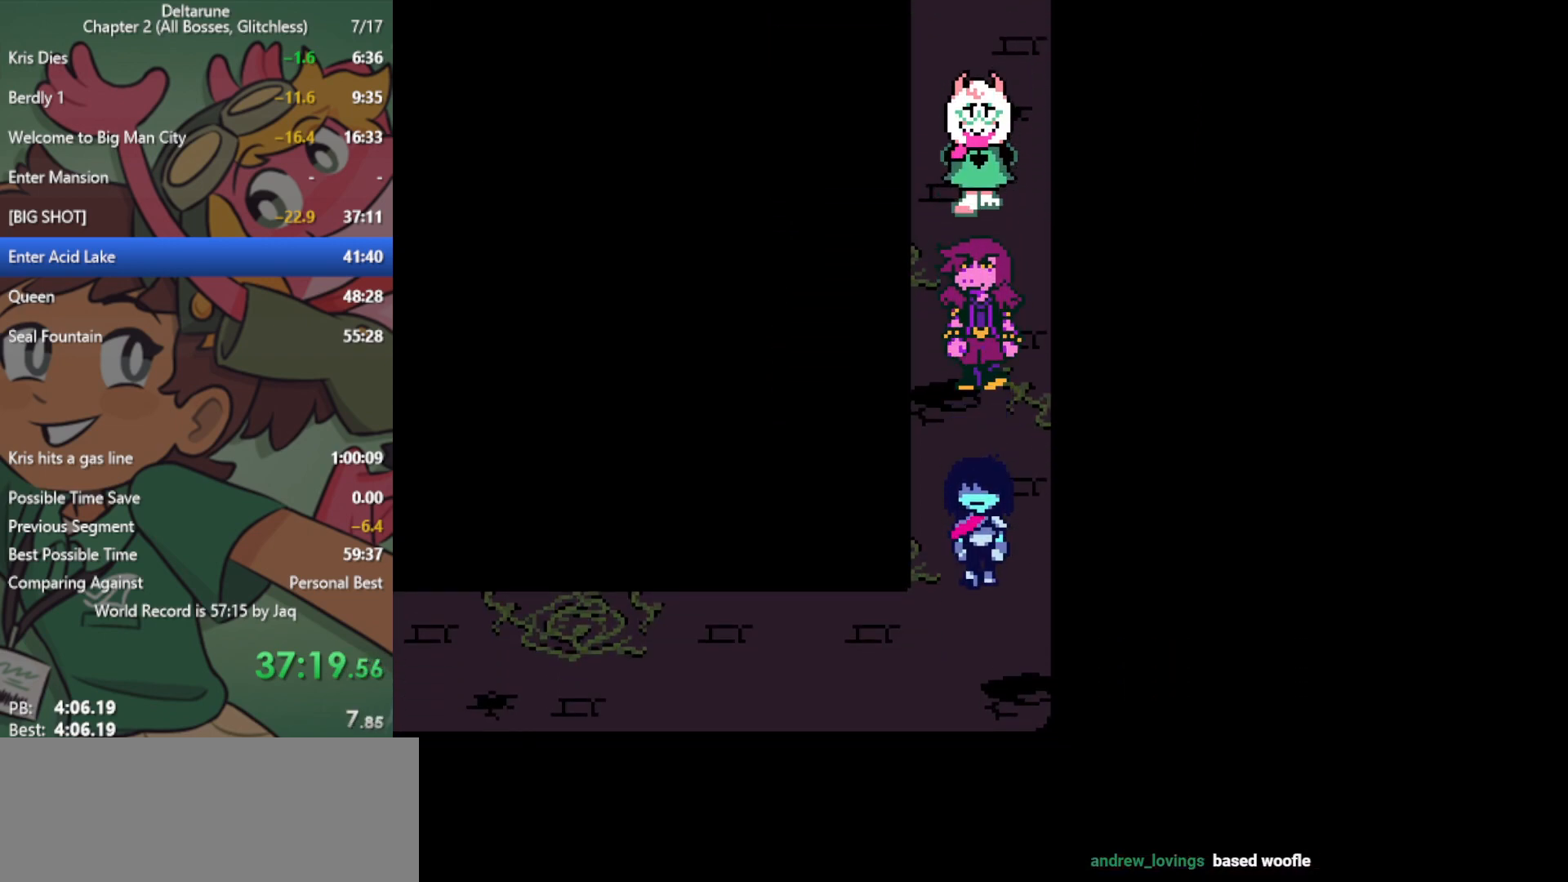
{"keys": ["left", "x"], "events": [[117, "left", "down"], [200, "down", "up"]]}
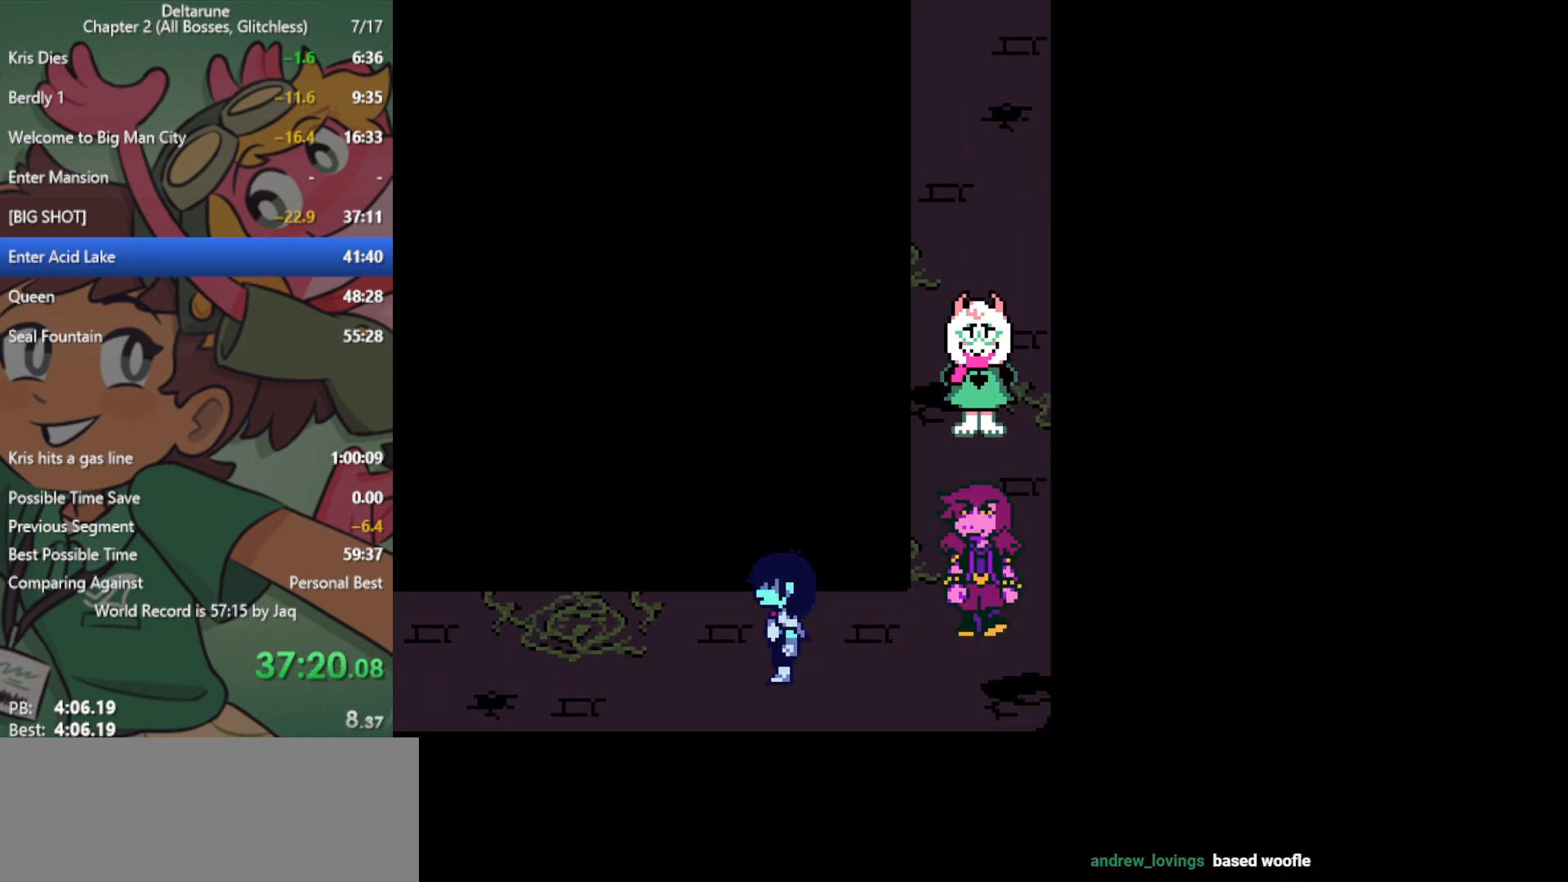
{"keys": ["left", "x"], "events": []}
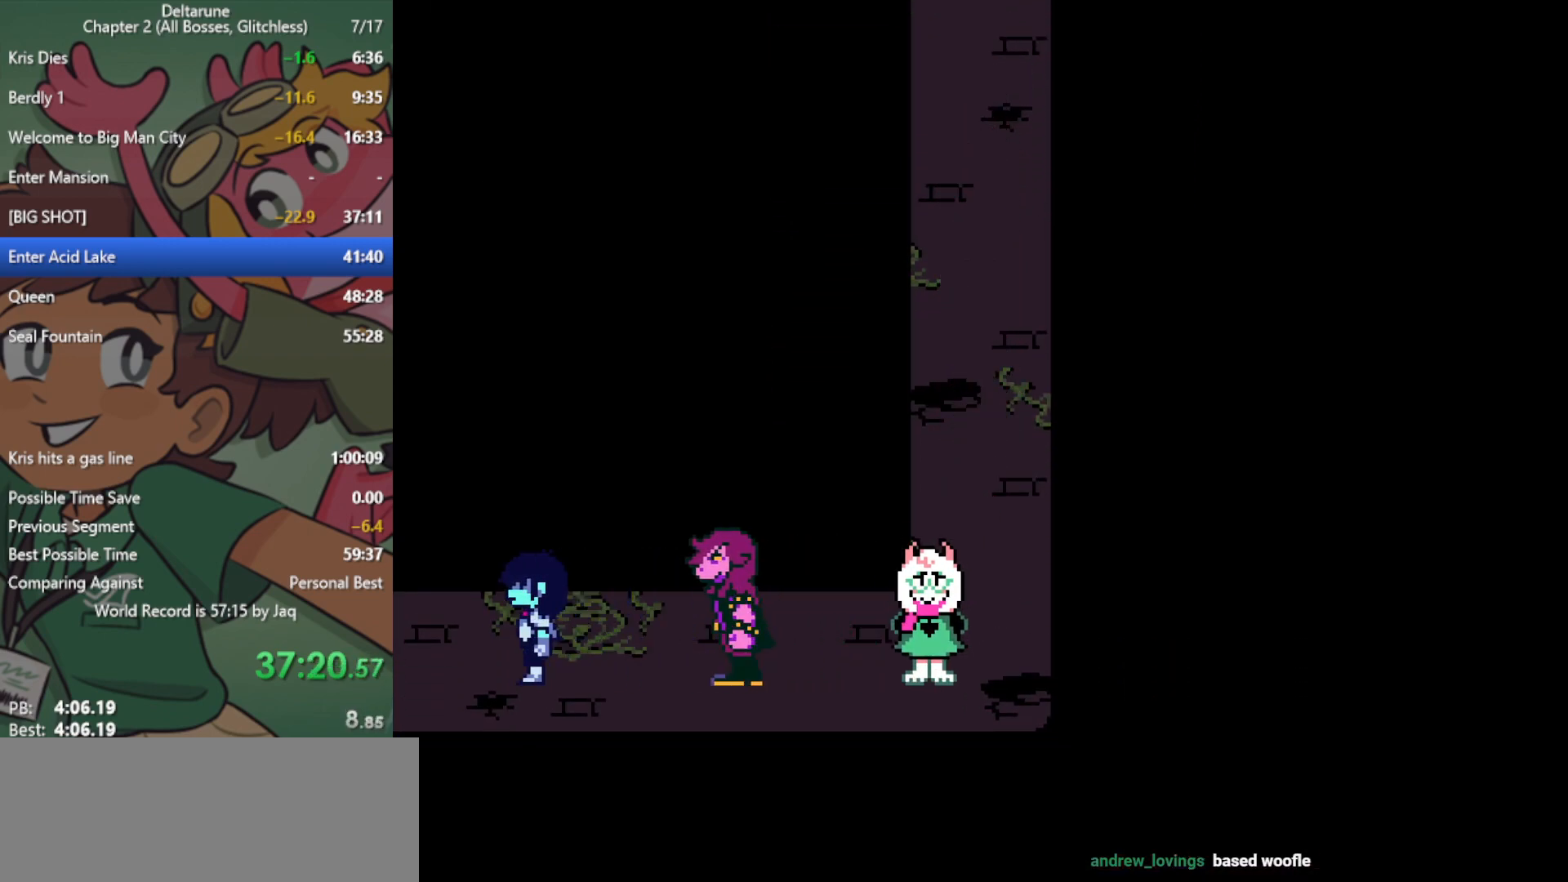
{"keys": ["left", "x"], "events": []}
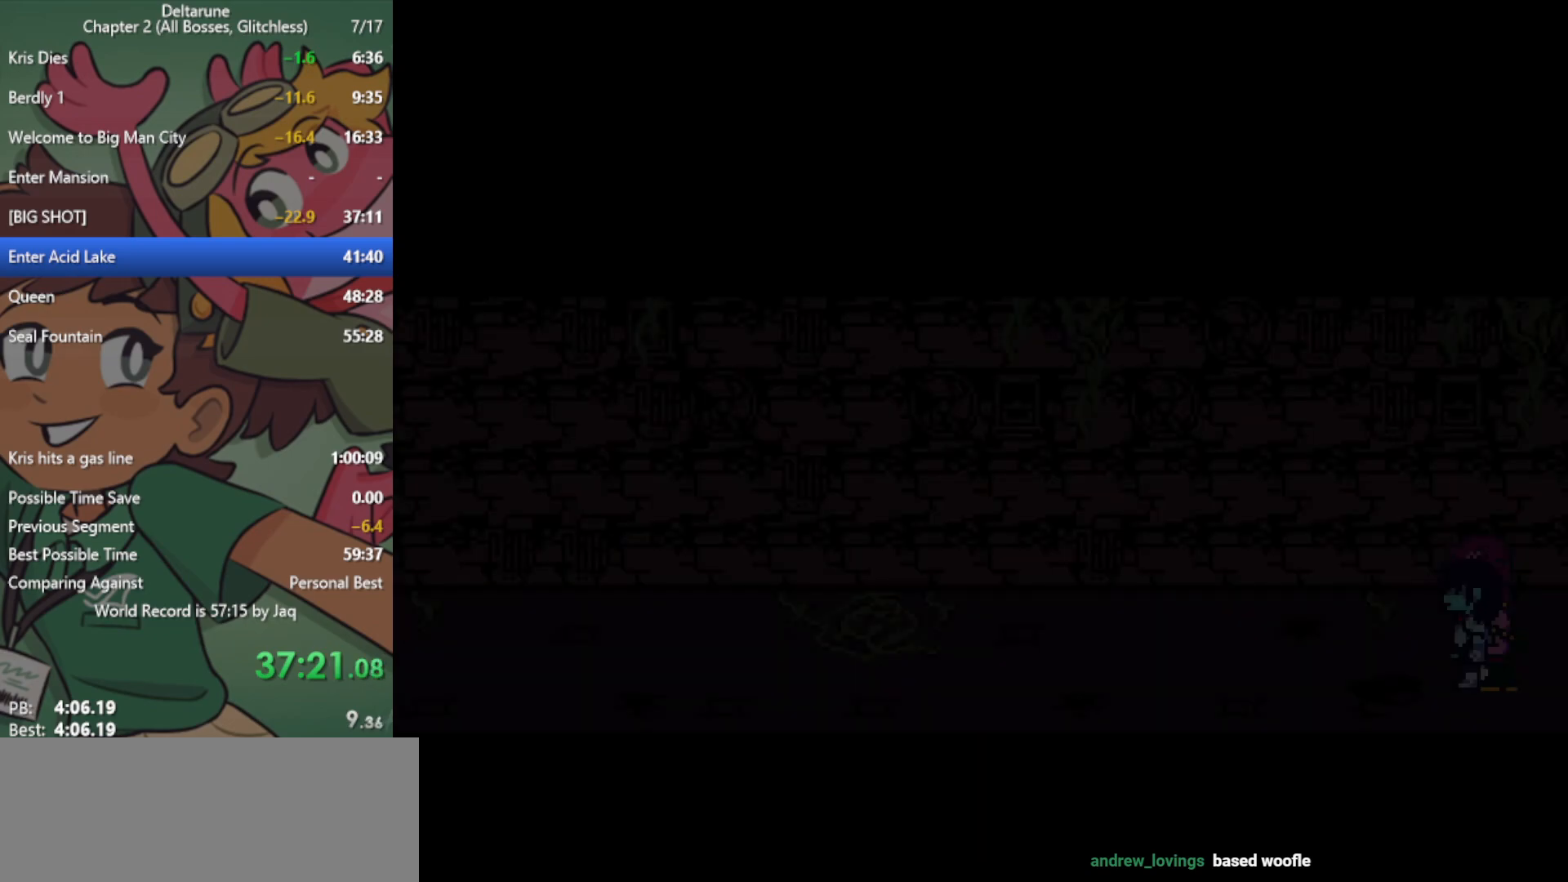
{"keys": ["left", "x"], "events": []}
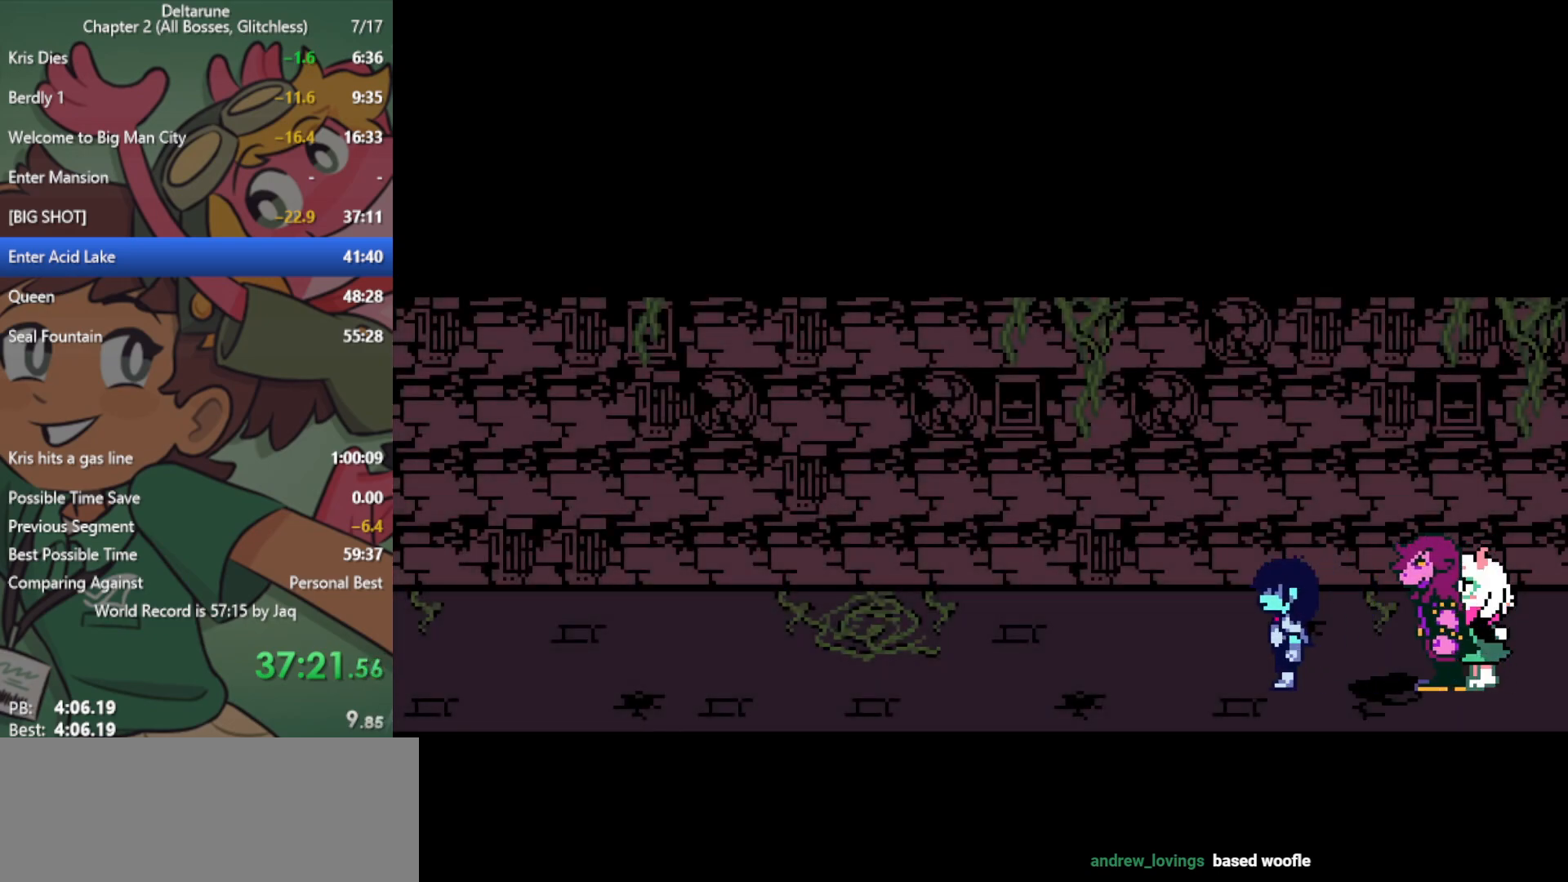
{"keys": ["left", "x"], "events": []}
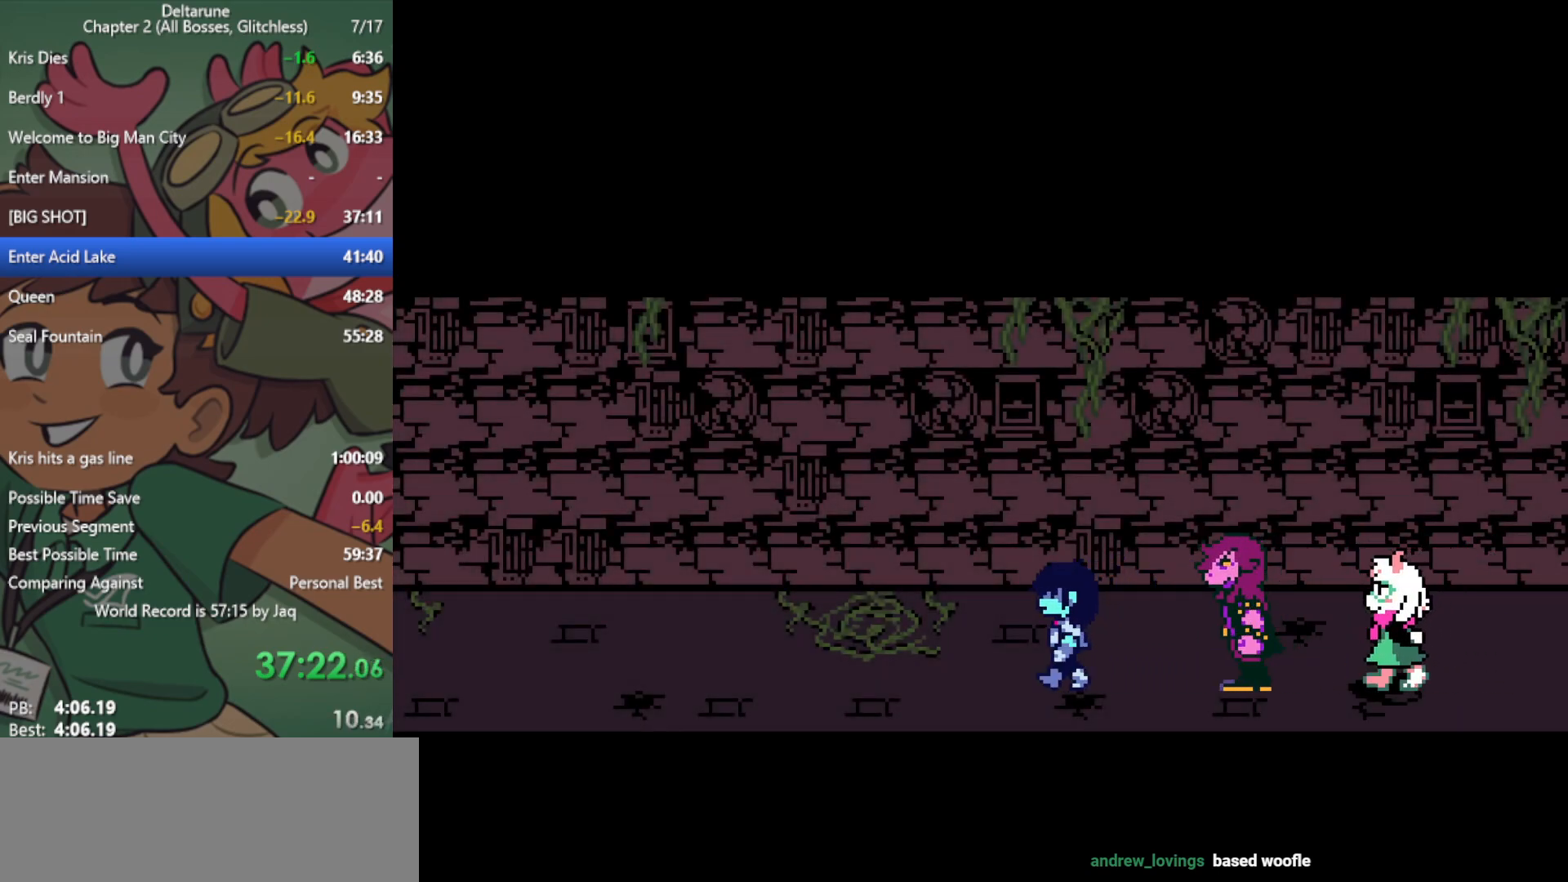
{"keys": ["left", "x"], "events": []}
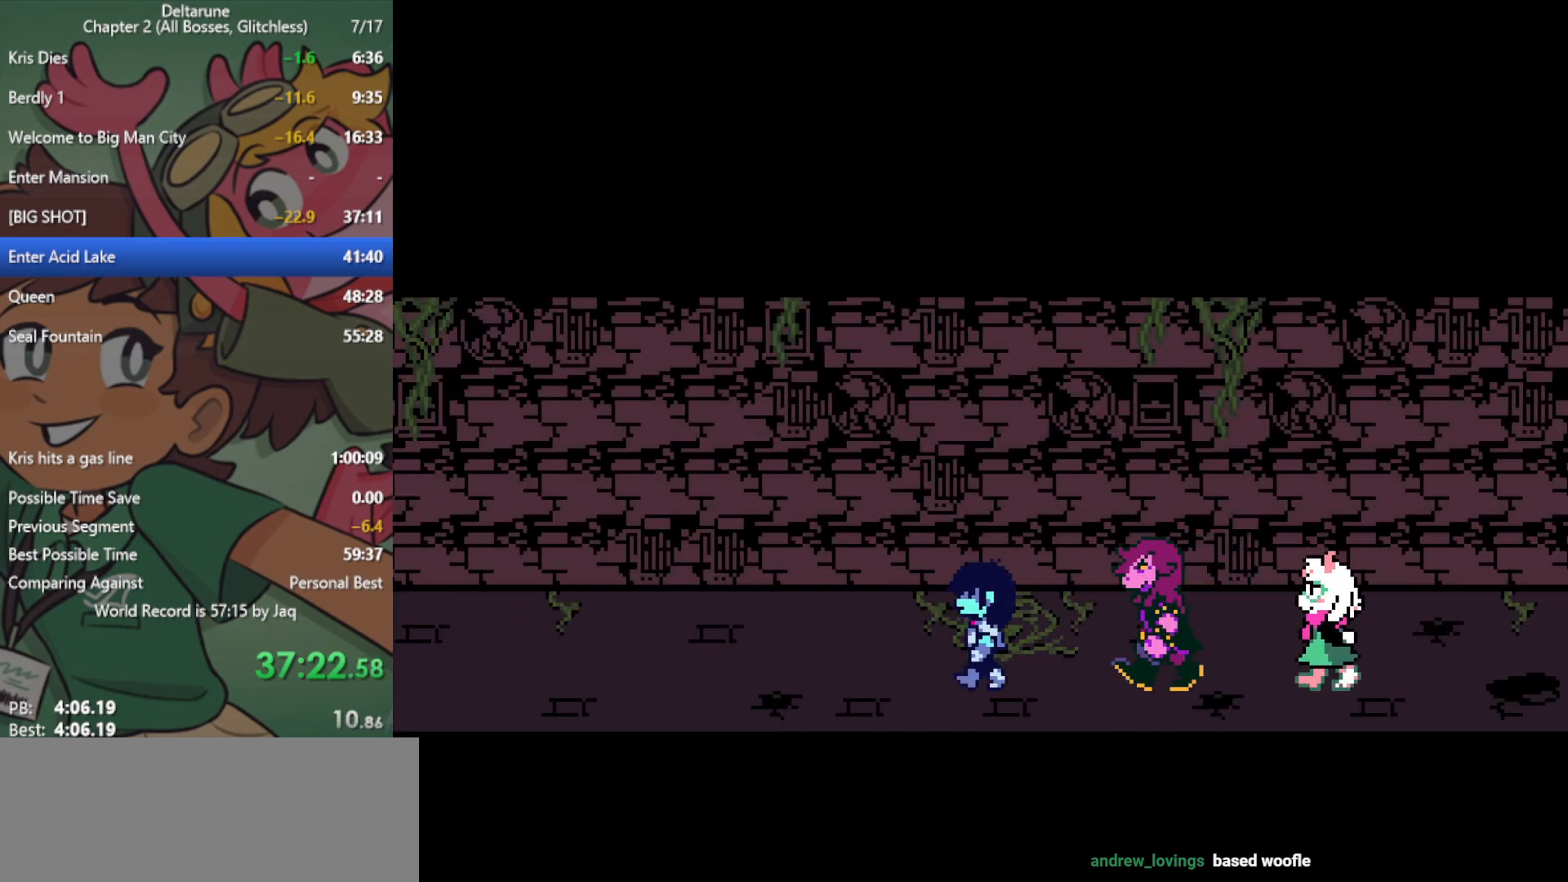
{"keys": ["left", "x"], "events": []}
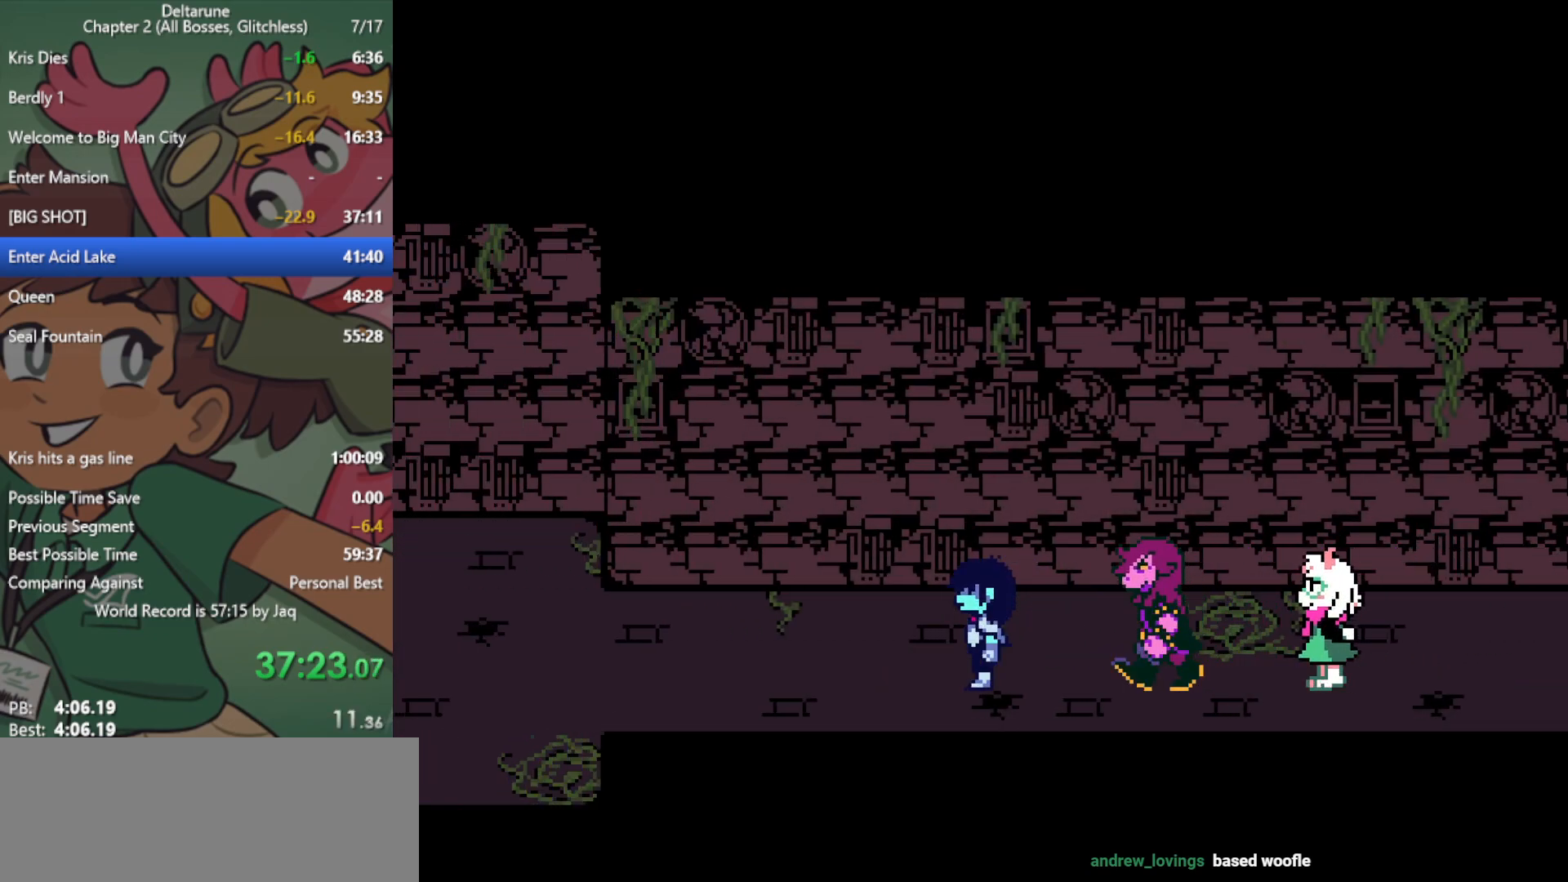
{"keys": ["left", "x"], "events": []}
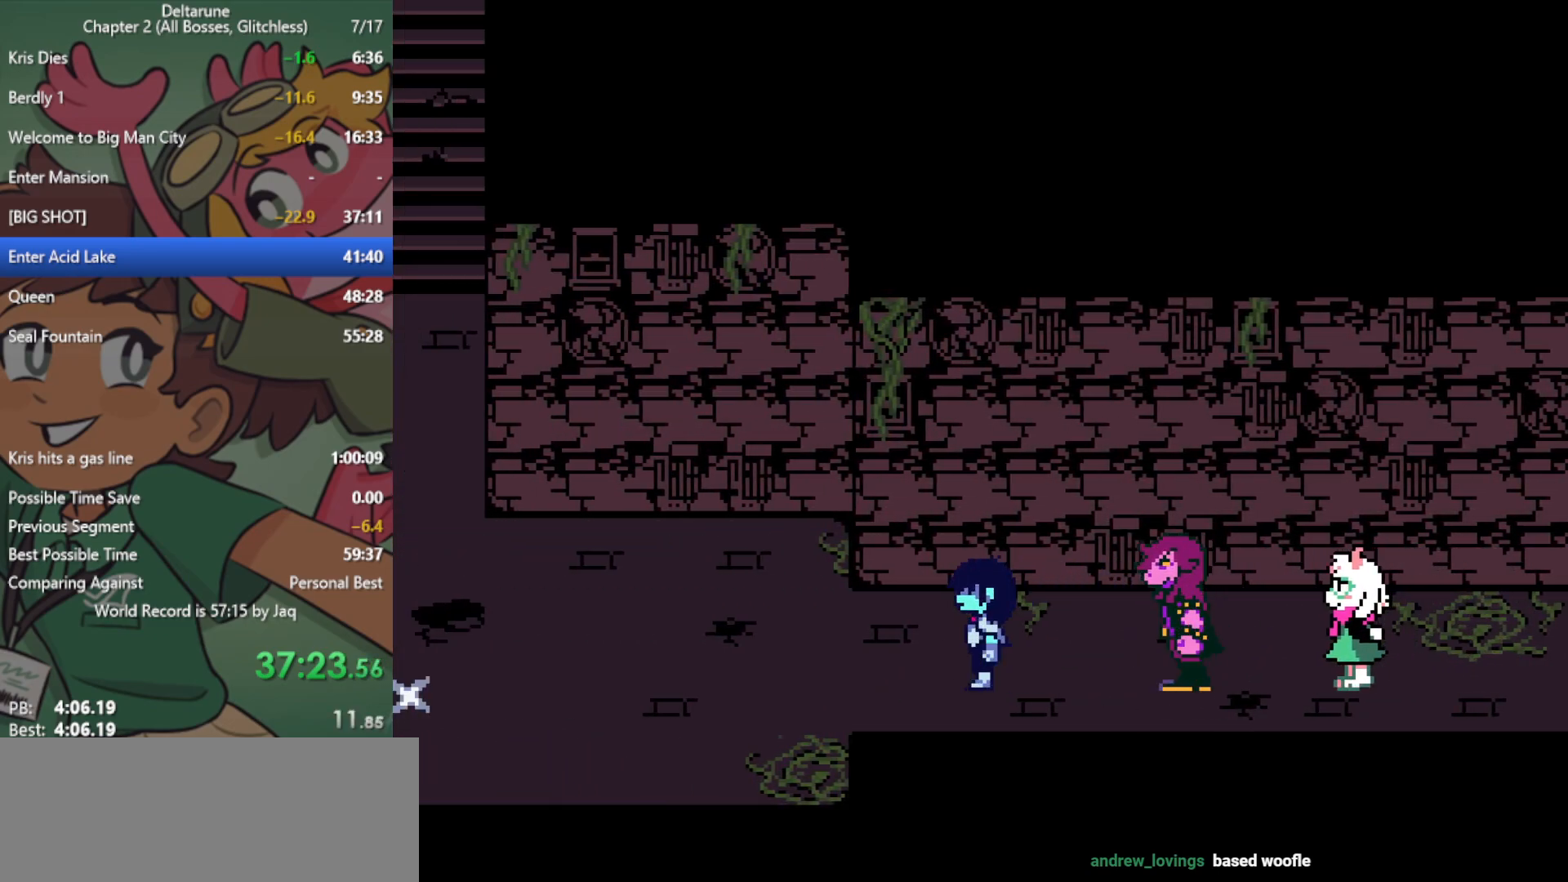
{"keys": ["left", "up", "x"], "events": [[483, "up", "down"]]}
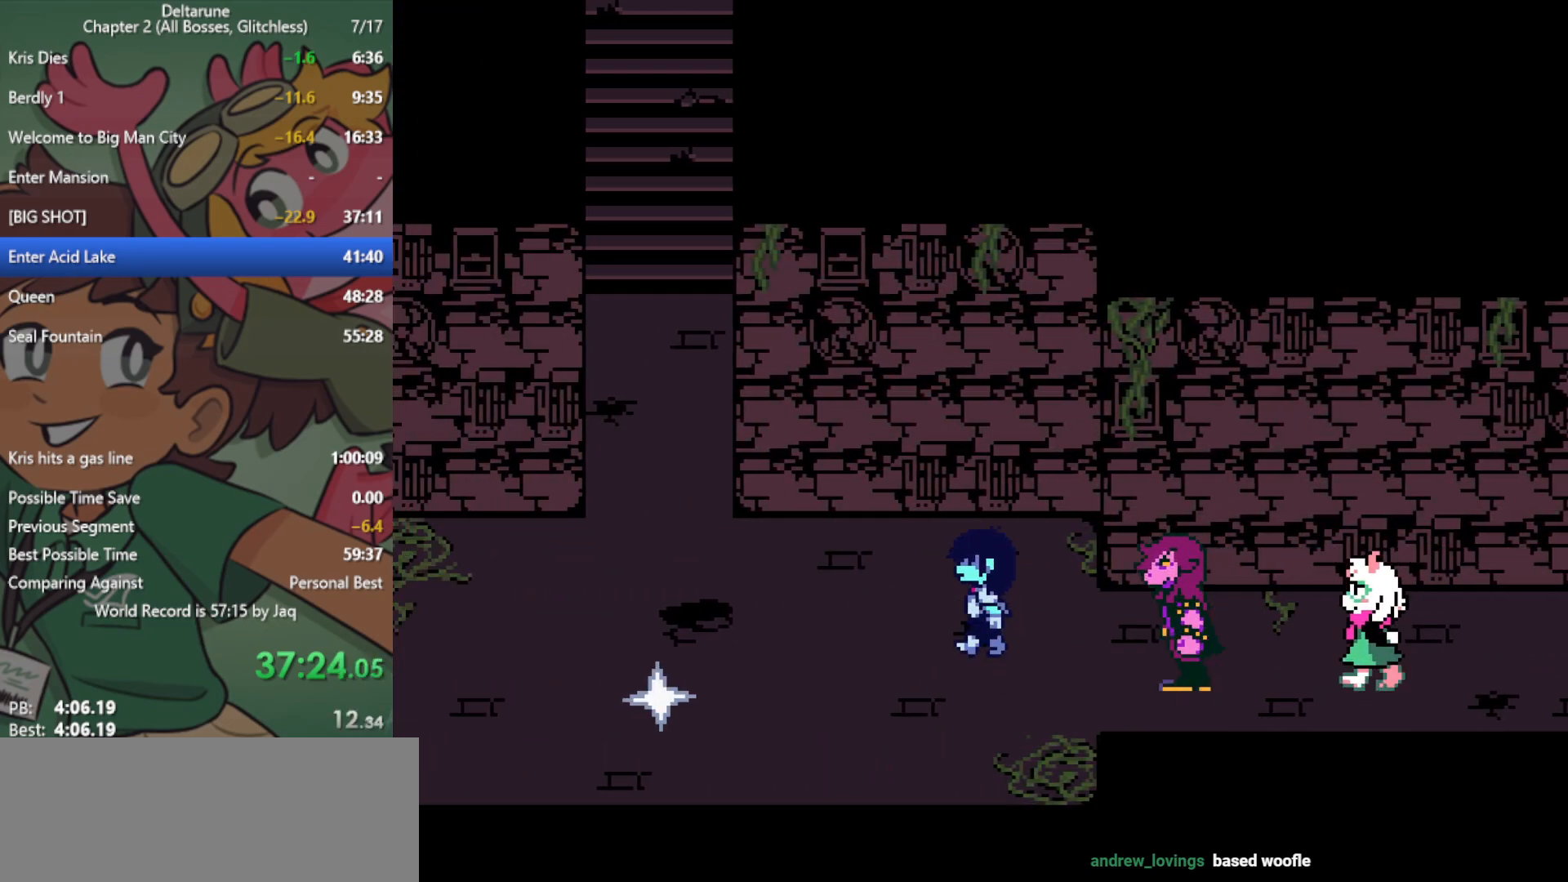
{"keys": ["left", "x"], "events": [[33, "up", "up"]]}
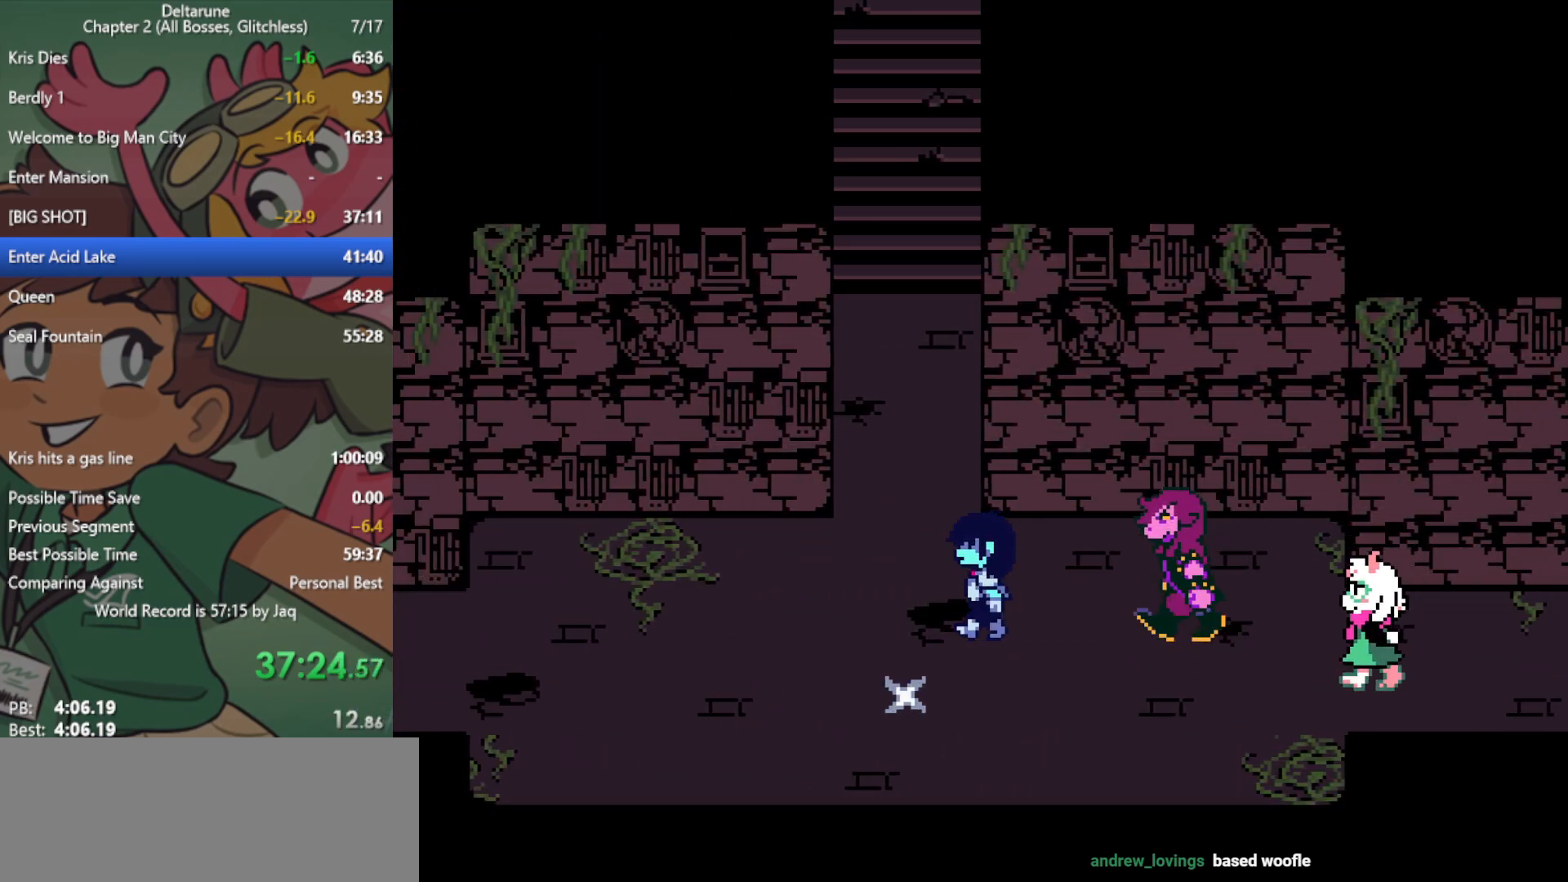
{"keys": ["x", "z"], "events": [[133, "down", "down"], [167, "left", "up"], [167, "z", "down"], [267, "down", "up"], [267, "z", "up"], [350, "z", "down"], [400, "z", "up"], [500, "z", "down"]]}
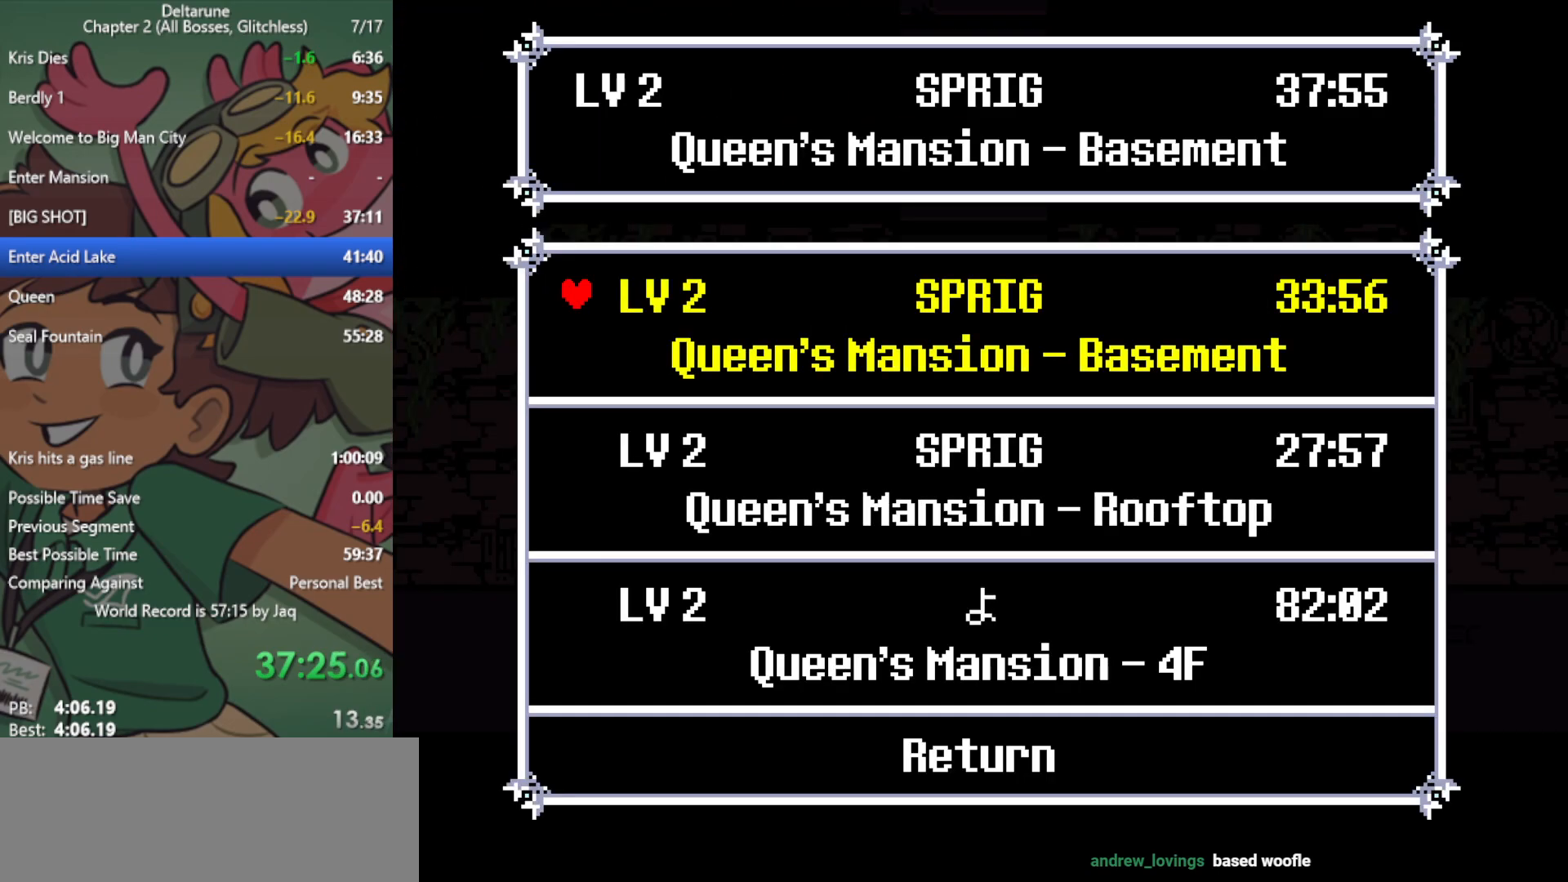
{"keys": ["up", "x"], "events": [[33, "z", "up"], [133, "z", "down"], [217, "up", "down"], [217, "z", "up"]]}
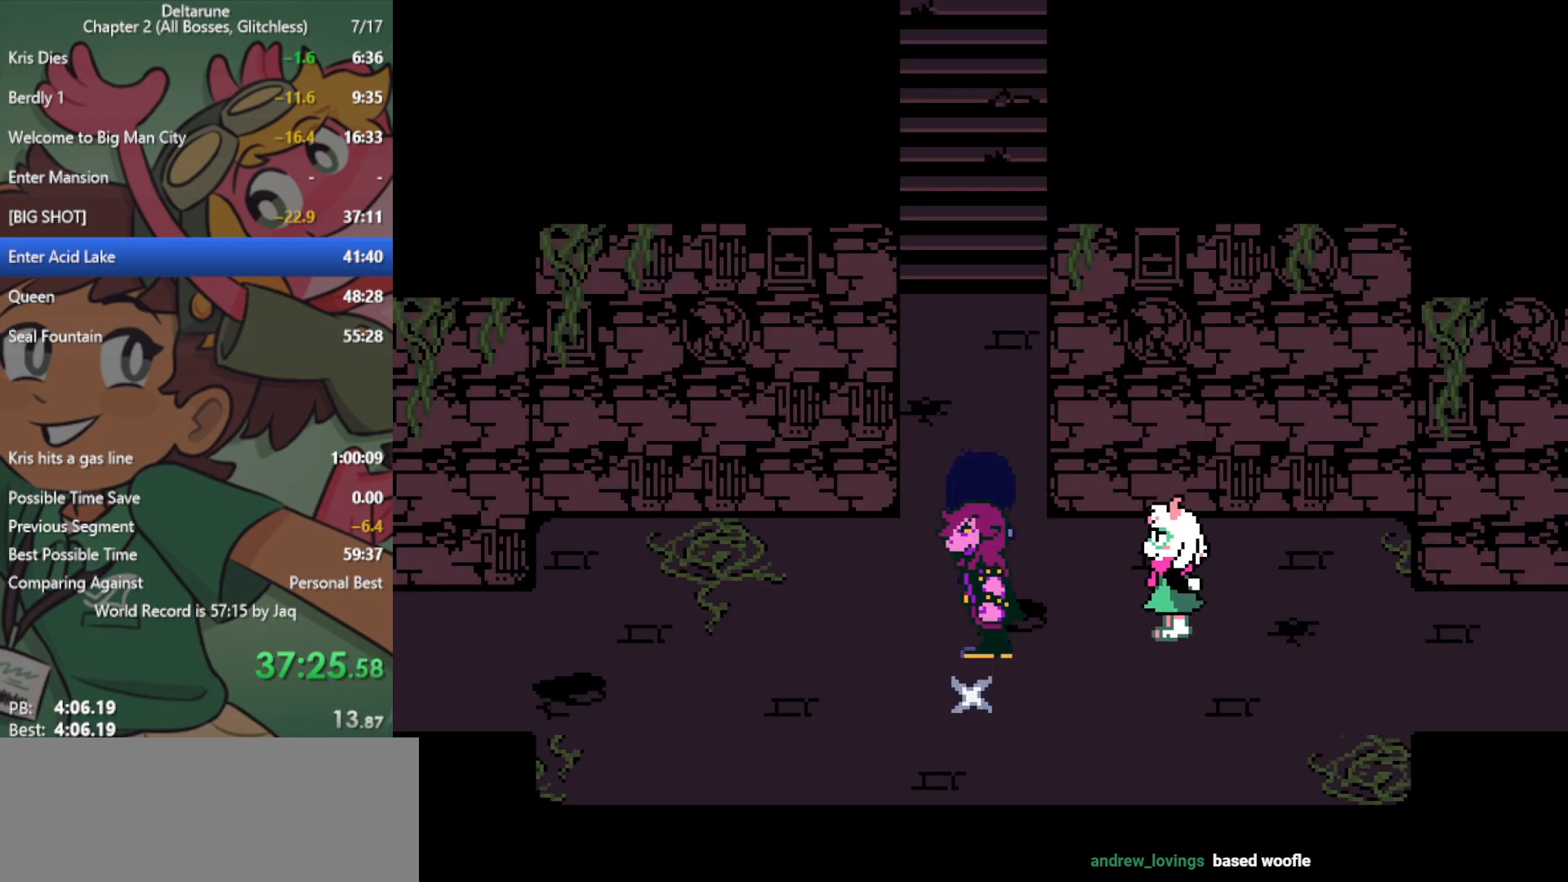
{"keys": ["up", "x"], "events": []}
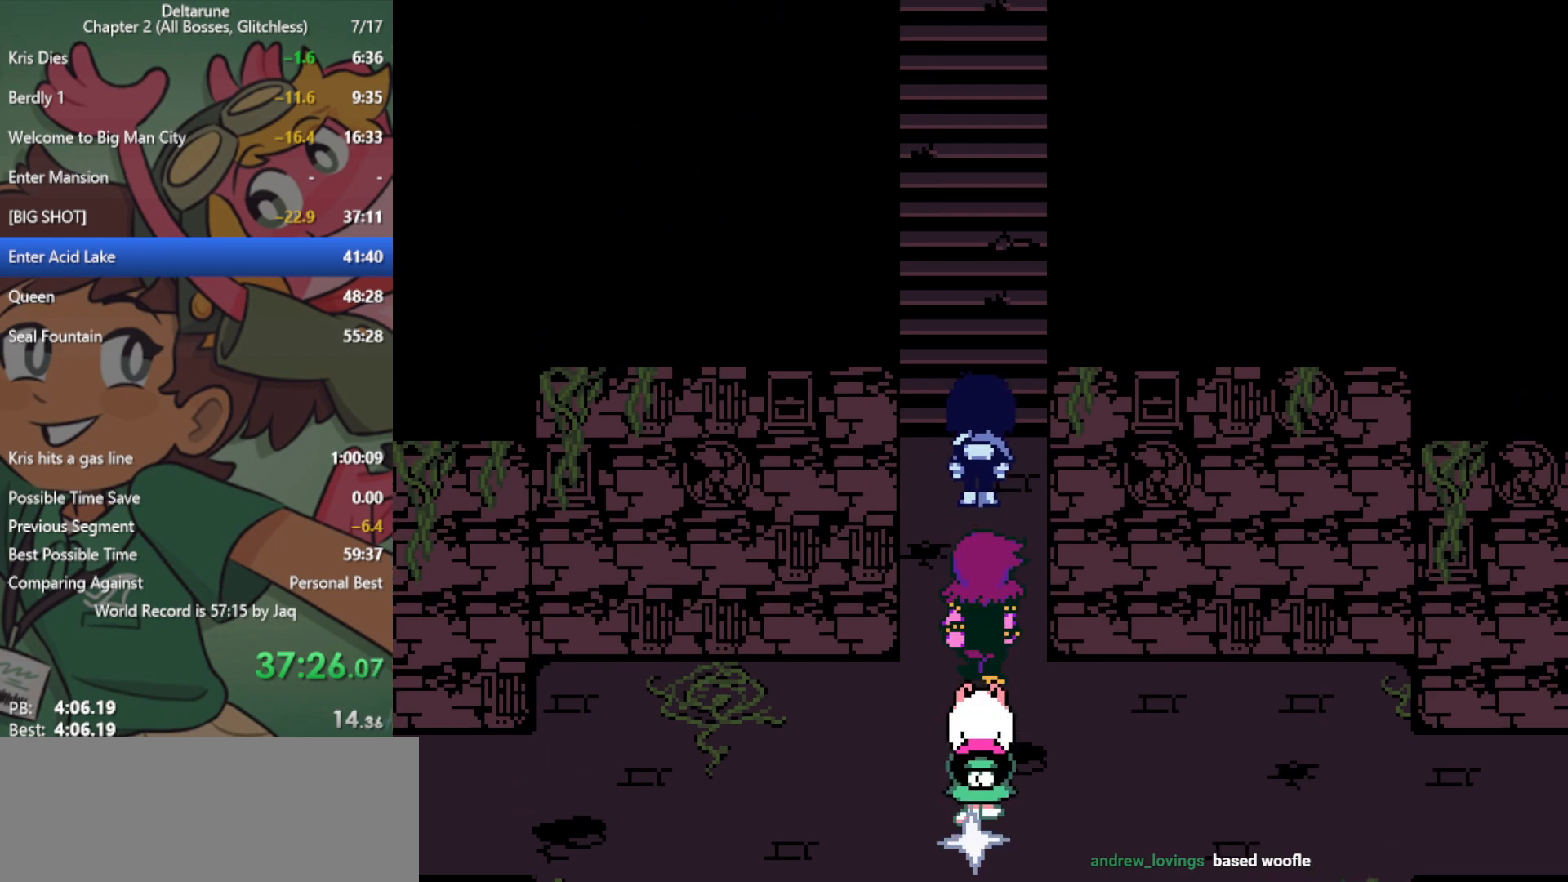
{"keys": ["up", "x"], "events": []}
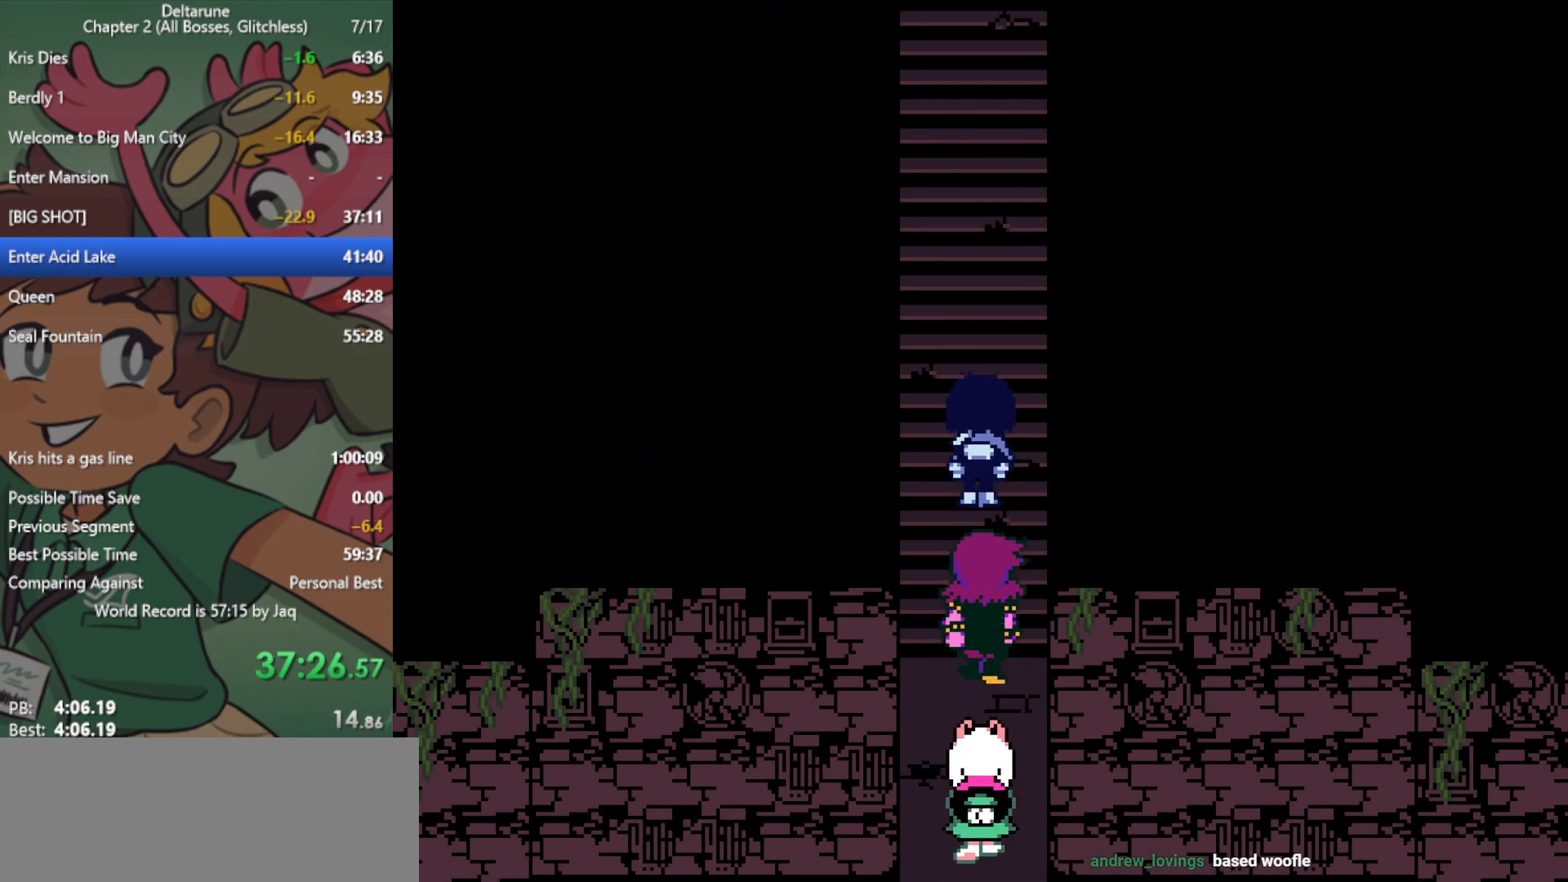
{"keys": ["up", "x"], "events": []}
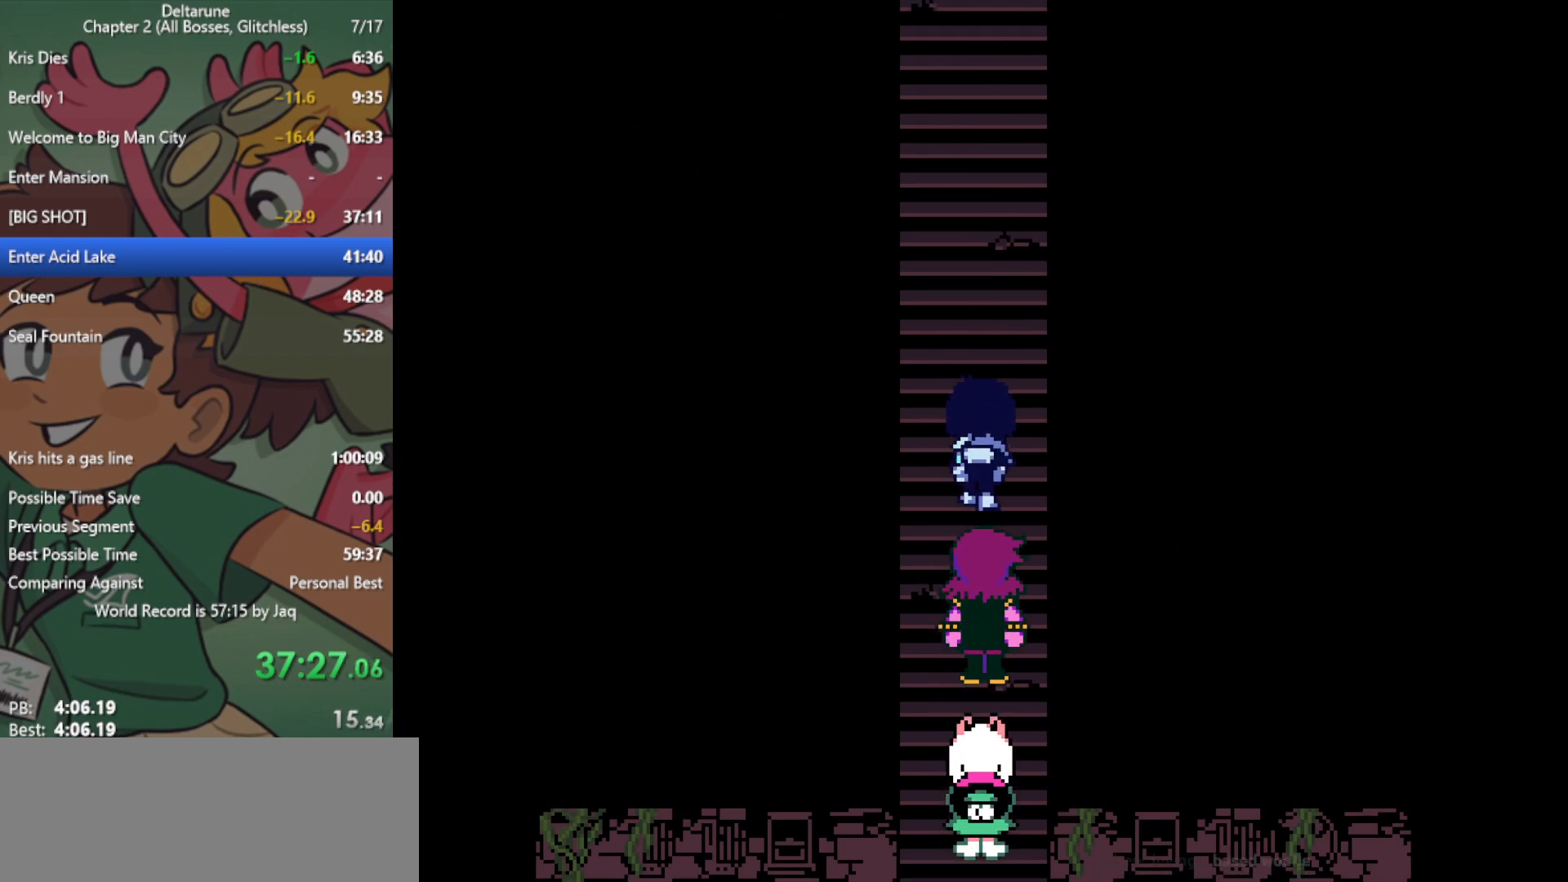
{"keys": ["up", "x"], "events": []}
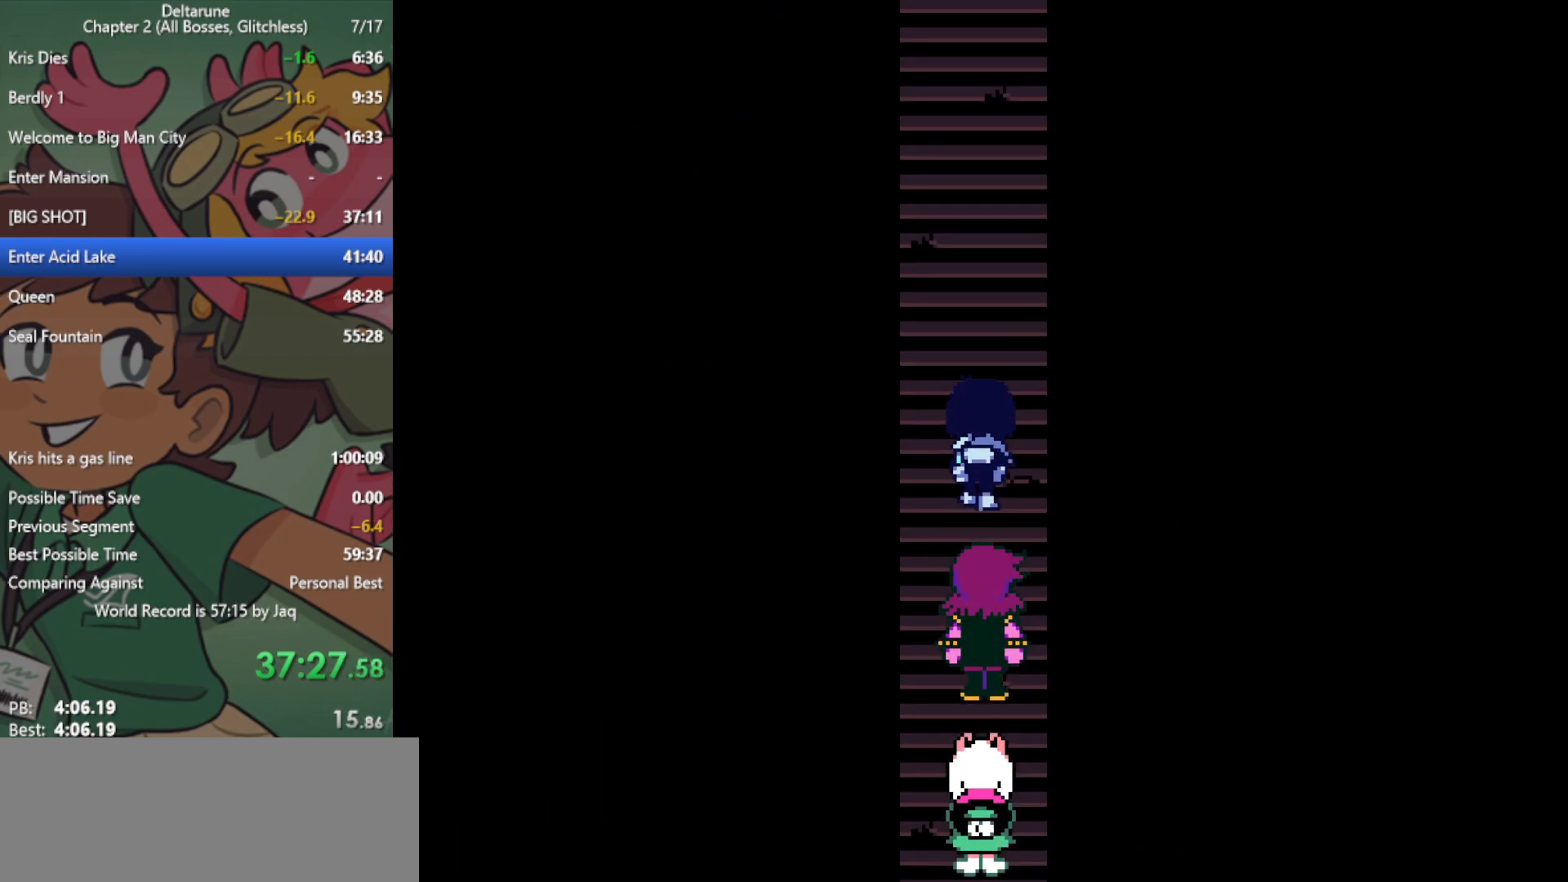
{"keys": ["up", "x"], "events": []}
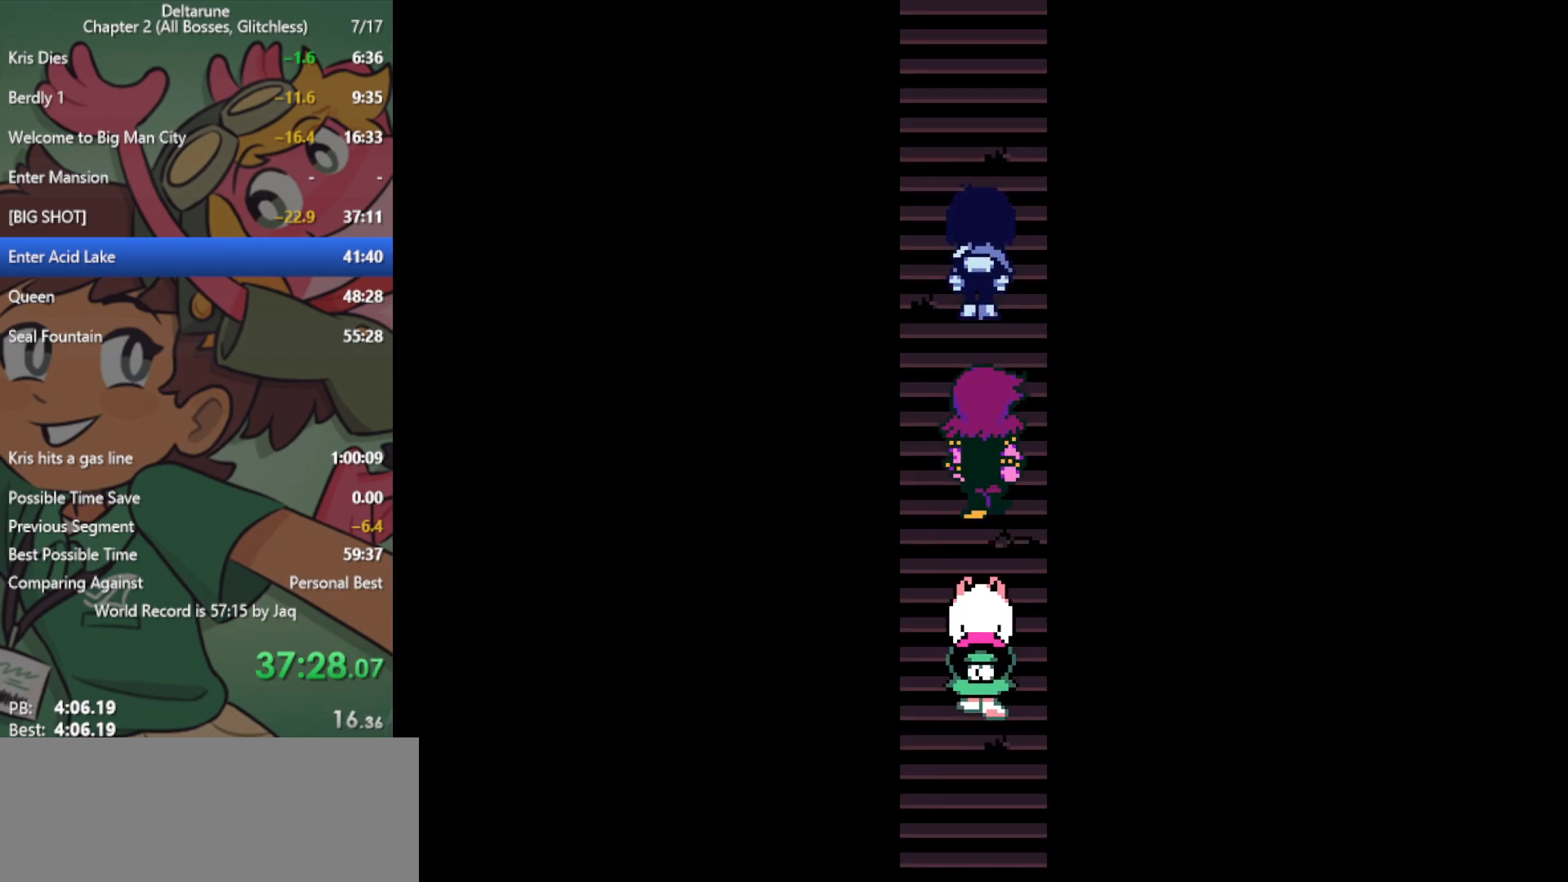
{"keys": ["up", "x"], "events": []}
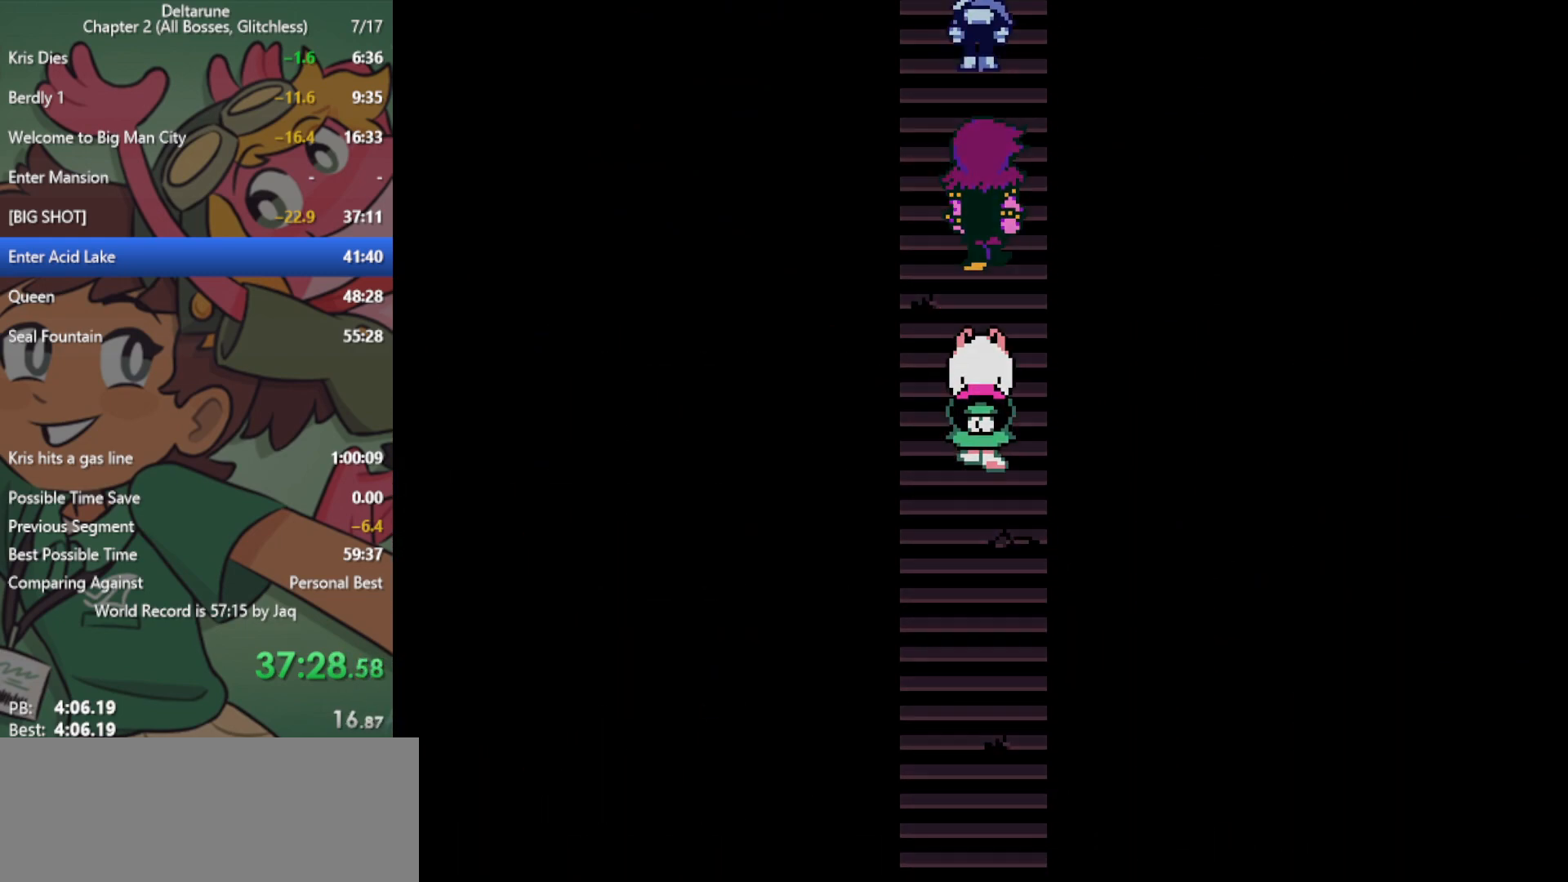
{"keys": ["up", "x"], "events": []}
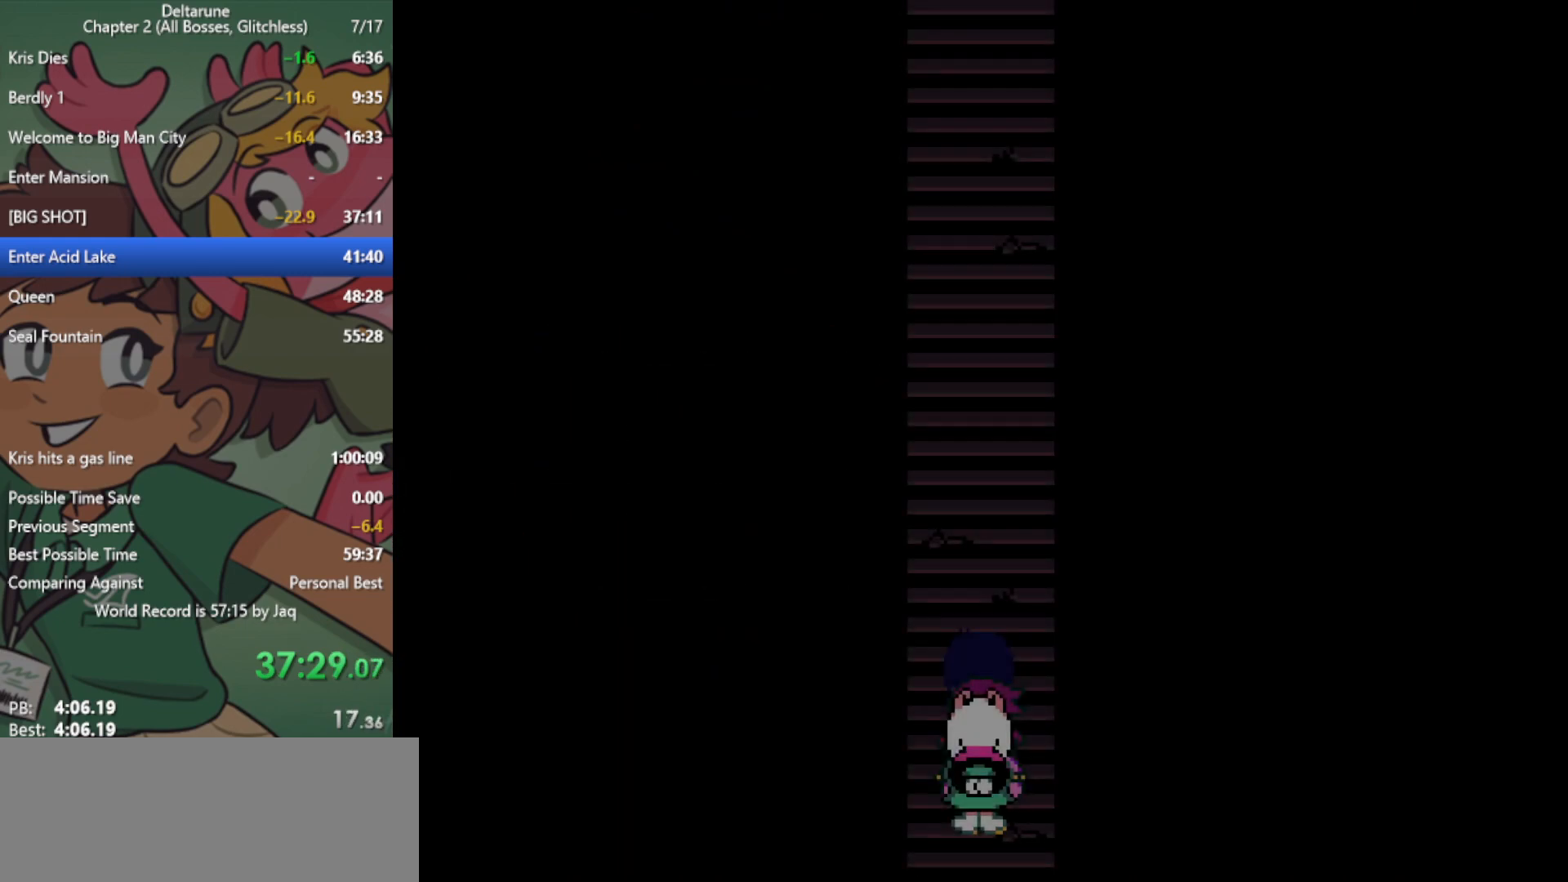
{"keys": ["up", "x"], "events": []}
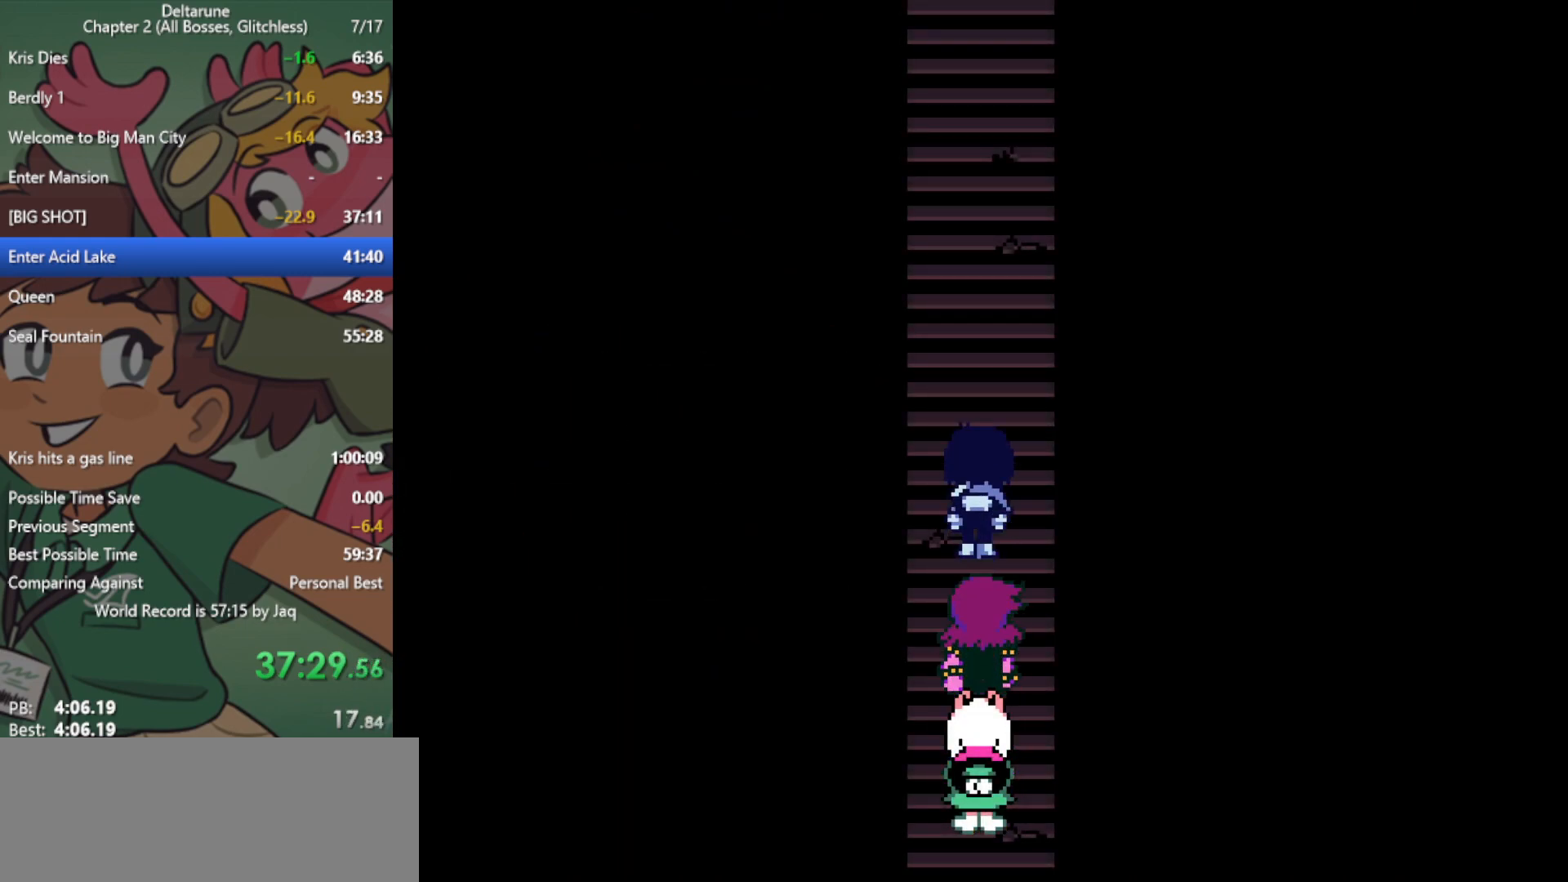
{"keys": ["up", "x"], "events": []}
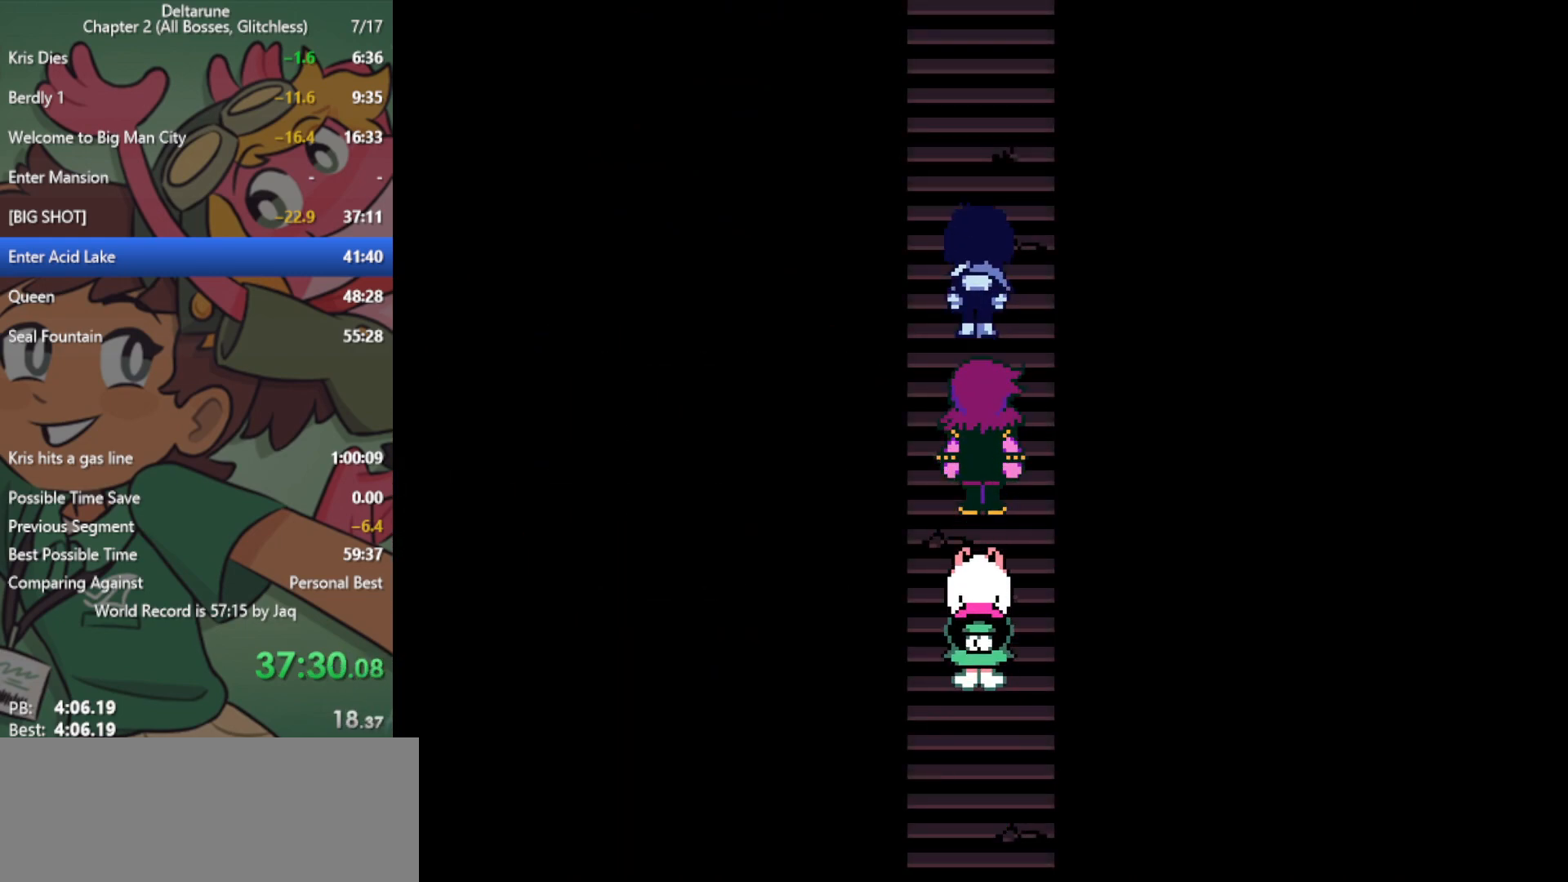
{"keys": ["up", "x"], "events": []}
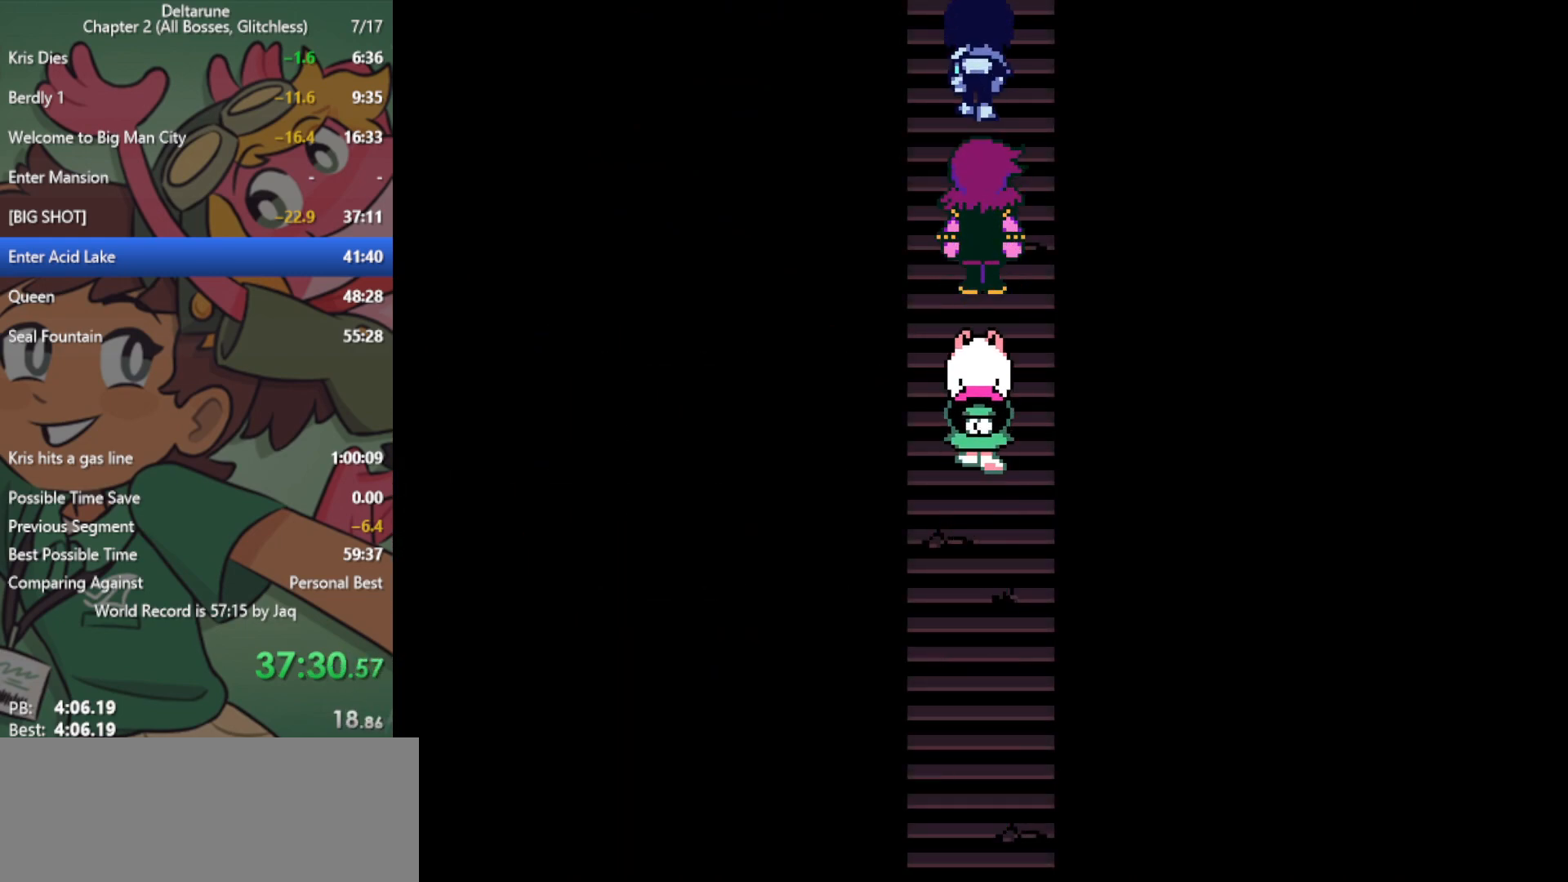
{"keys": ["up", "x"], "events": []}
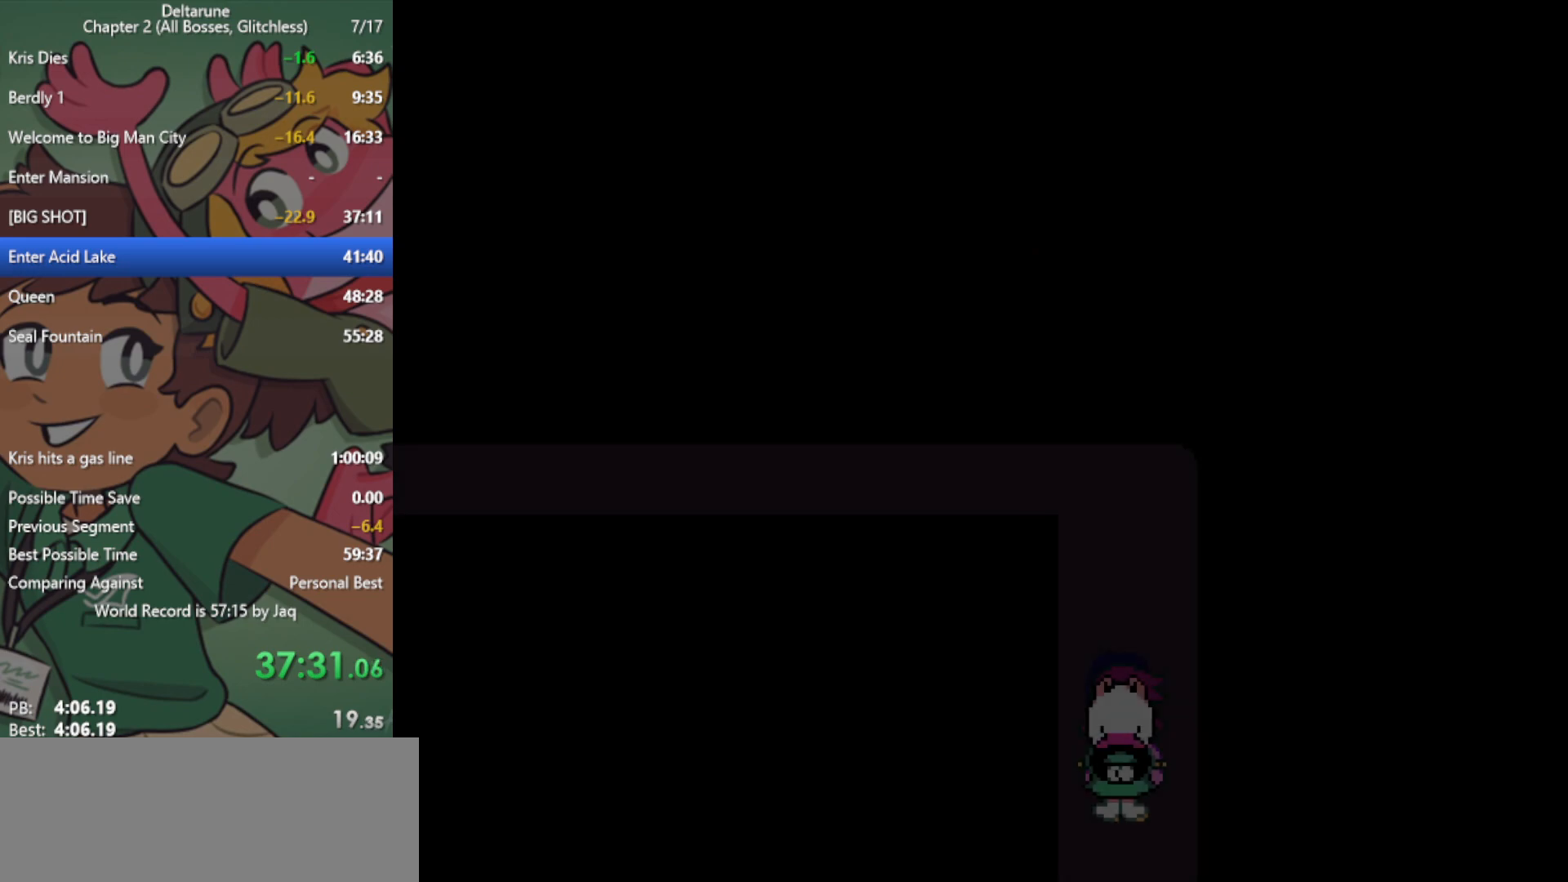
{"keys": ["up", "x"], "events": []}
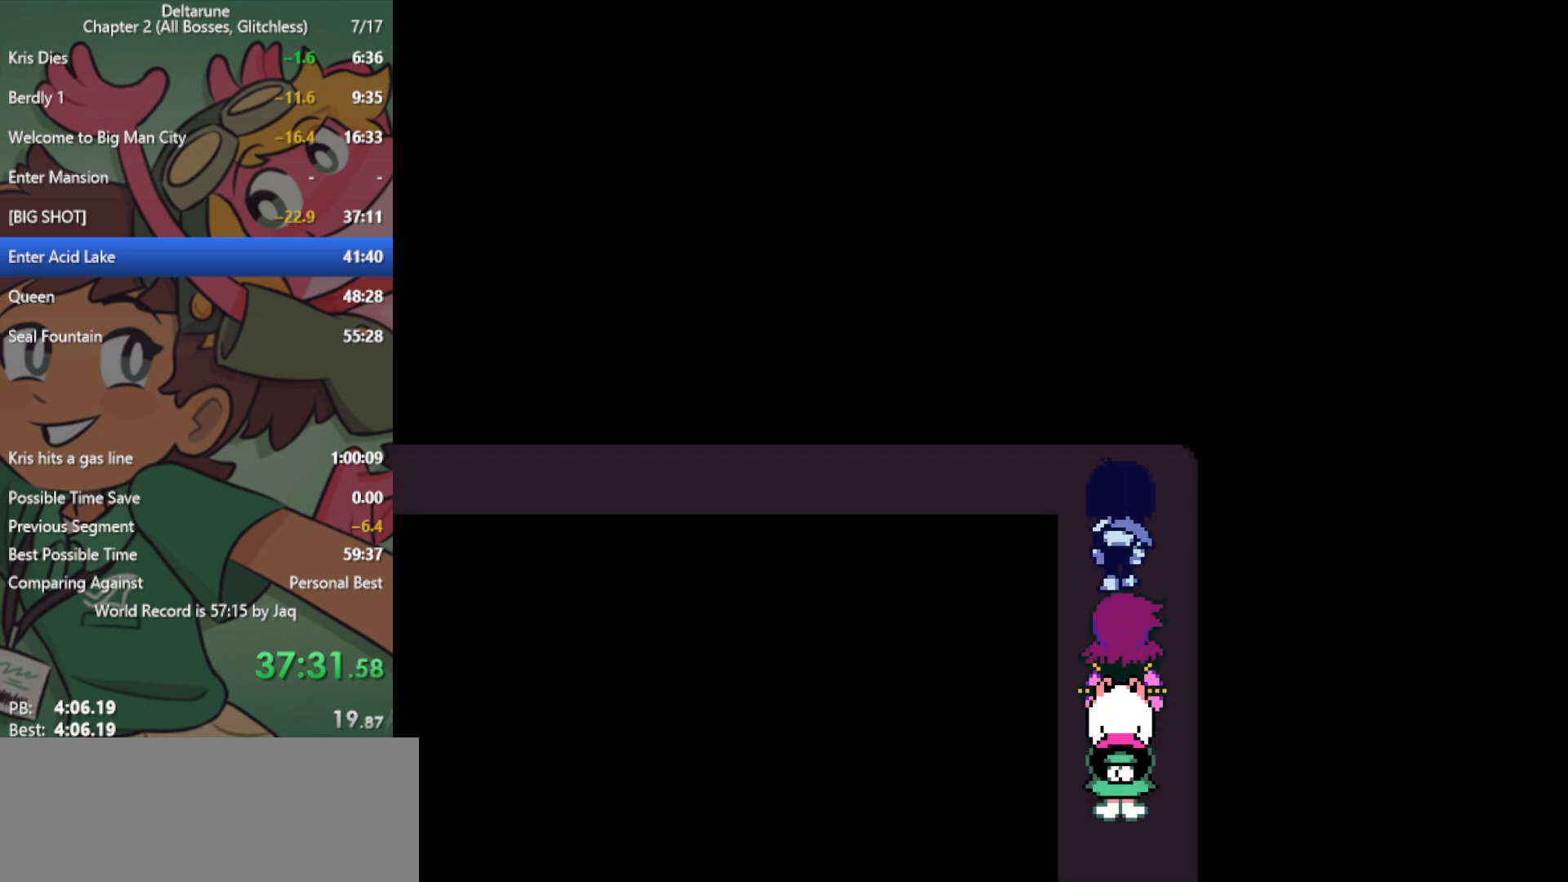
{"keys": ["left", "x"], "events": [[267, "left", "down"], [267, "up", "up"]]}
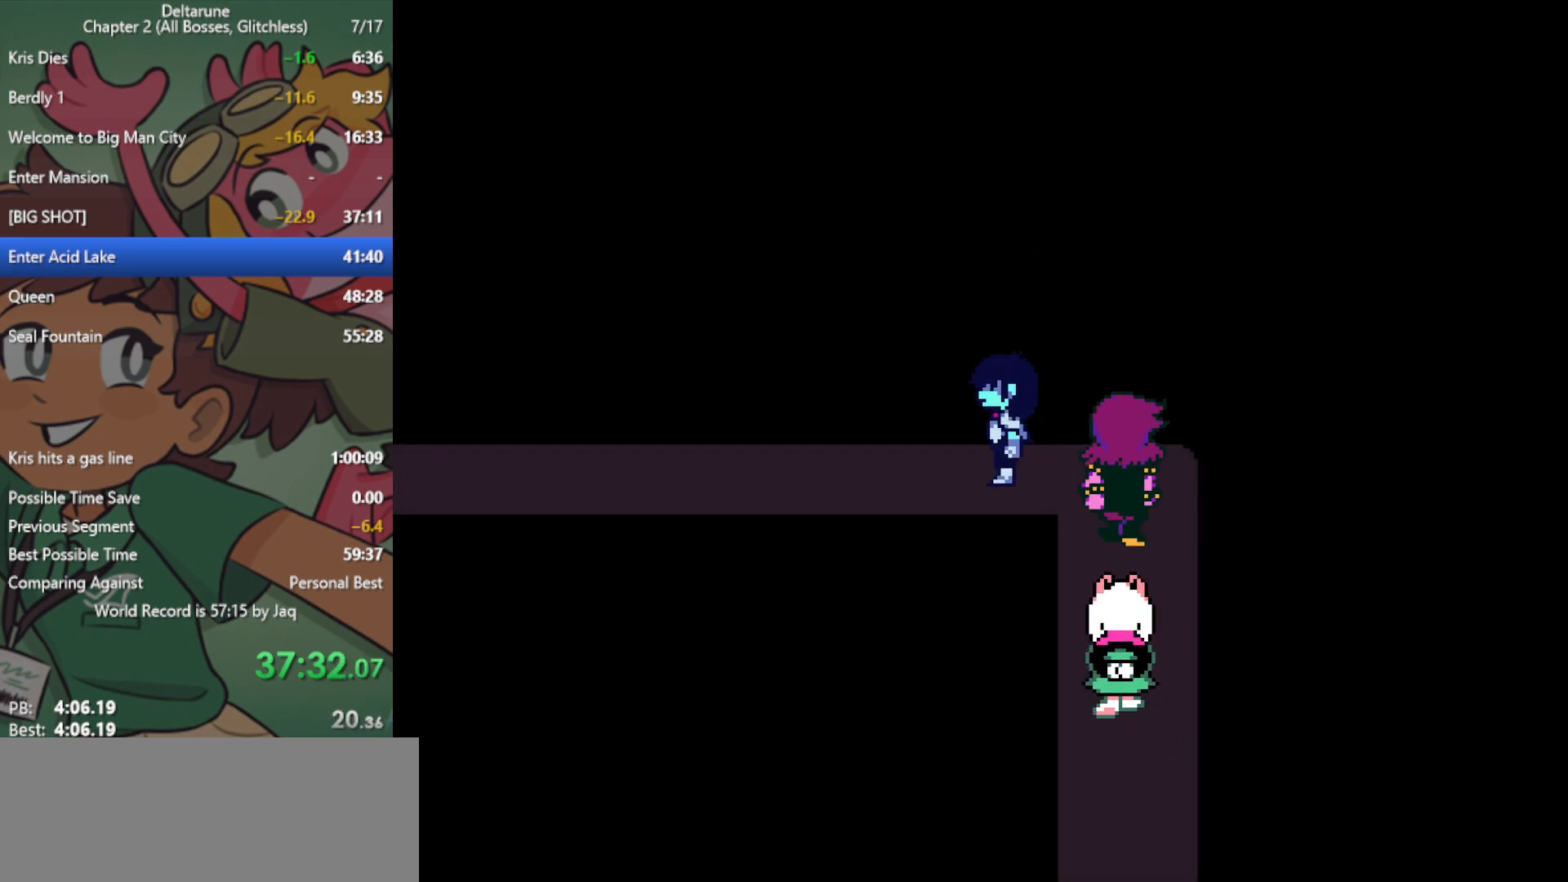
{"keys": ["left", "x"], "events": []}
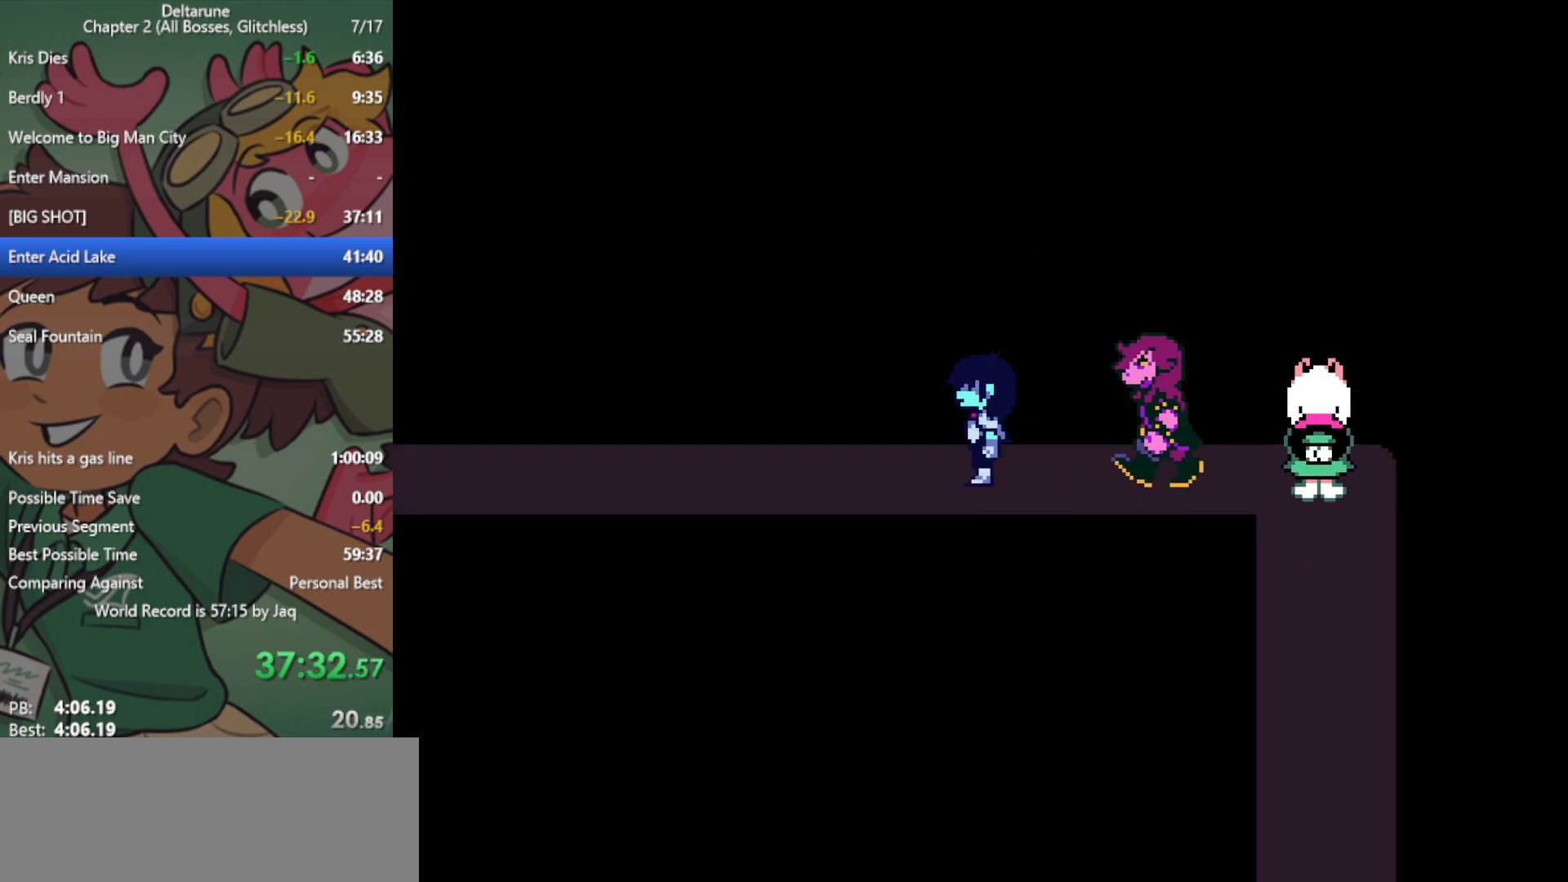
{"keys": ["left", "x"], "events": []}